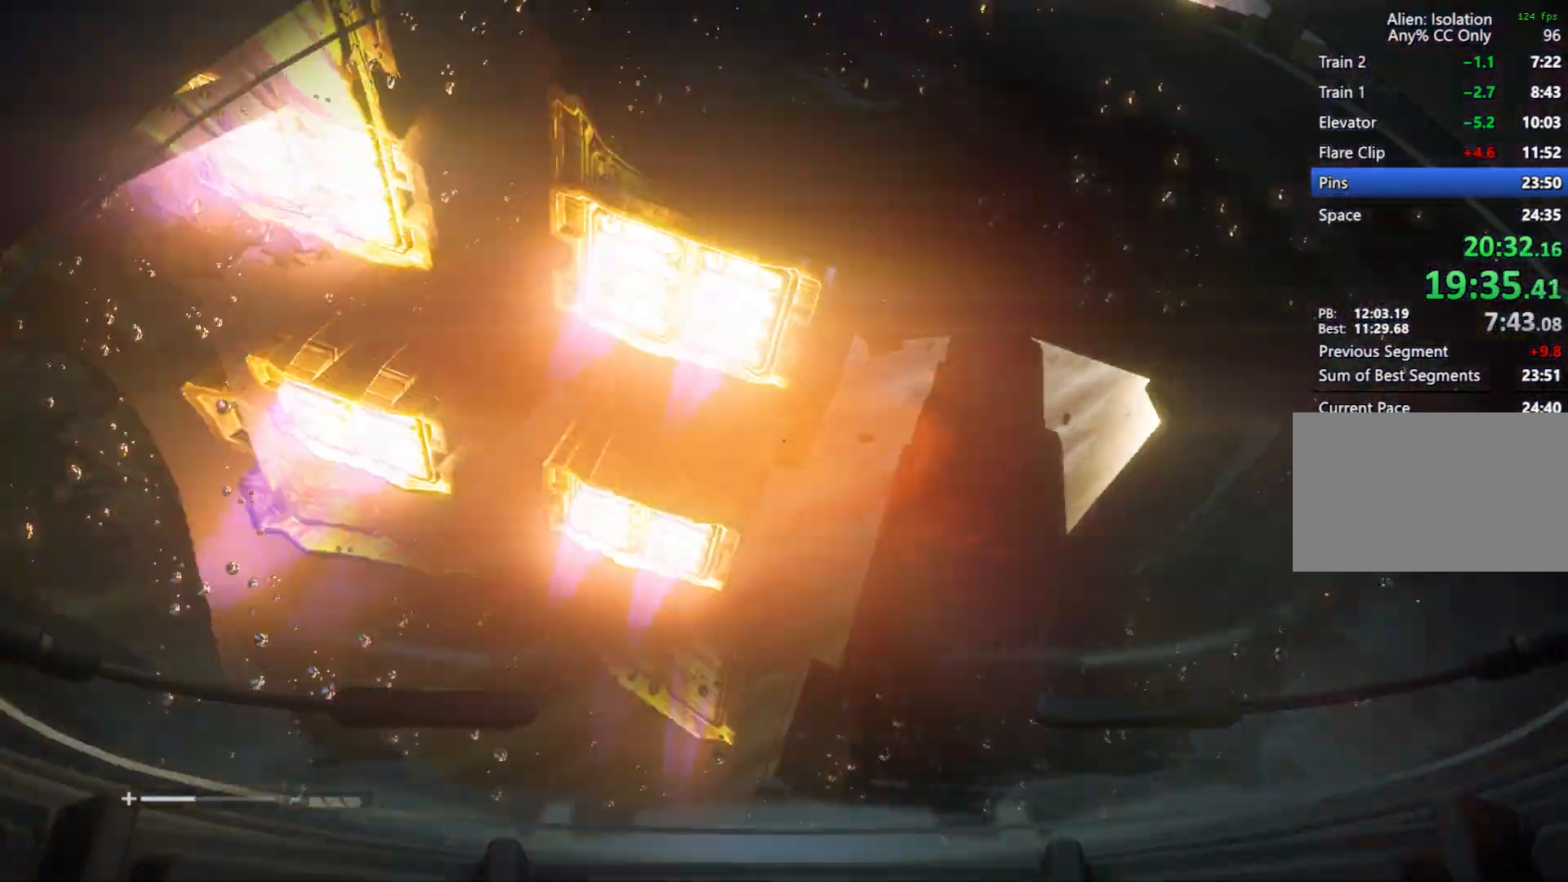
Gameplay with keyboard and mouse; each line is a JSON object with the keys and mouse buttons held at the frame after it. "events" lists presses ("down") and releases ("up") of "1", "2", "3", "4", "5", "6", "a", "alt", "c", "caps_lock", "ctrl", "d", "e", "f", "q", "r", "s", "shift", "space", "tab", "w", "x", "z", "mouse_left", "mouse_wheel" and "mouse_right" between this image and that frame as [ms after this image, input, new state], when the widget could be followed in between. "mouse_left", "mouse_wheel", "mouse_right" = the "left", "wheel", "right" buttons of the "mouse" list. No other keys are recorded. "wheel" means that the mouse wheel is clicked or scrolled. Mouse movement is not recorded.
{"keys": ["w"], "mouse": [], "events": [[67, "w", "down"], [200, "d", "down"], [350, "d", "up"]]}
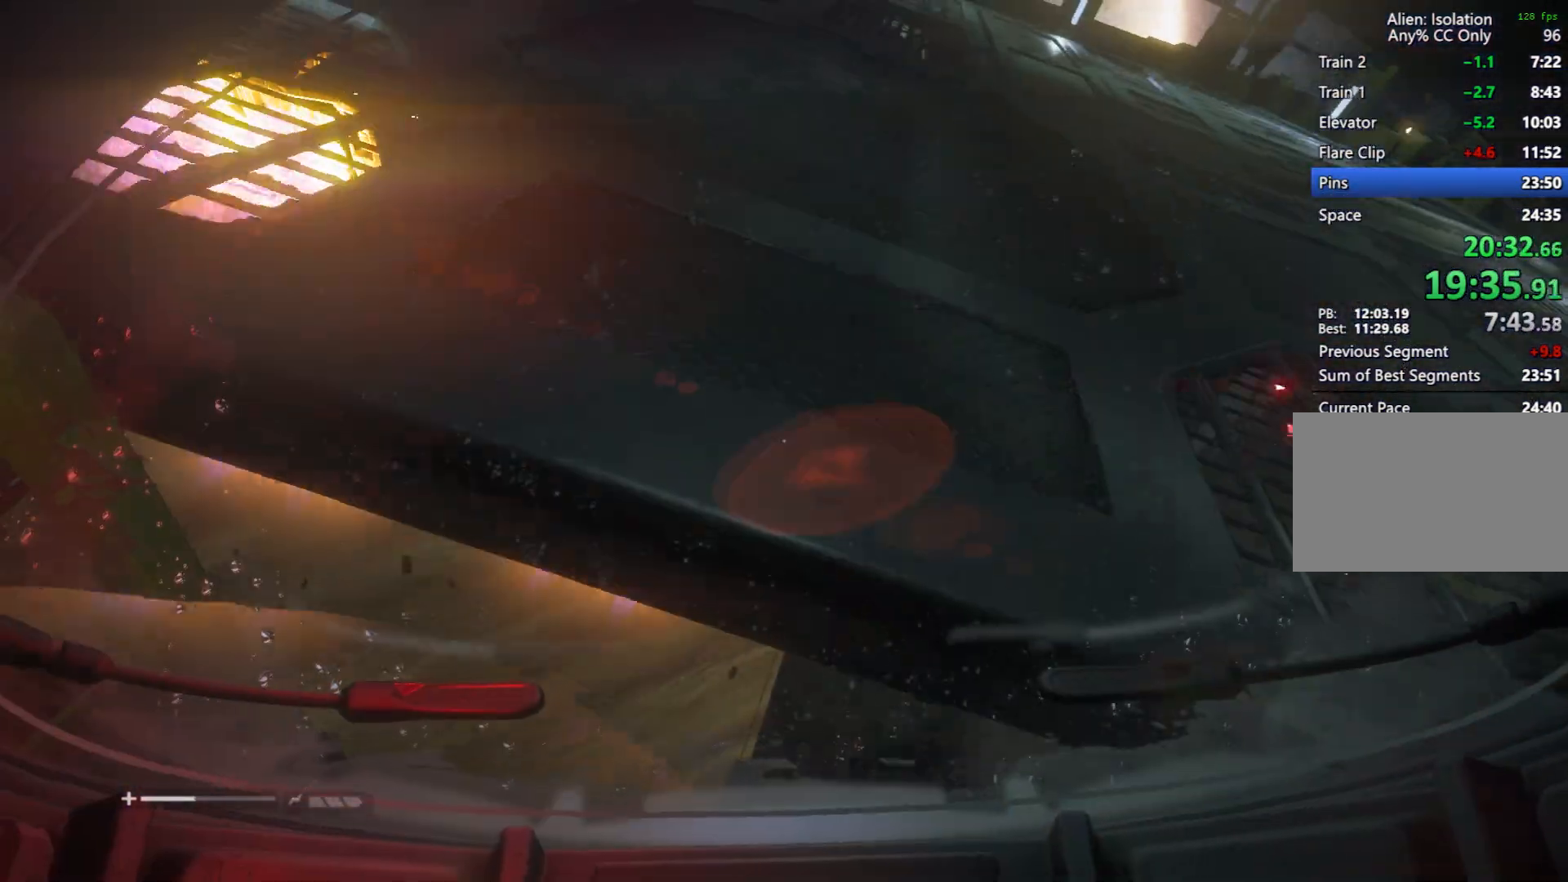
{"keys": ["w"], "mouse": [], "events": []}
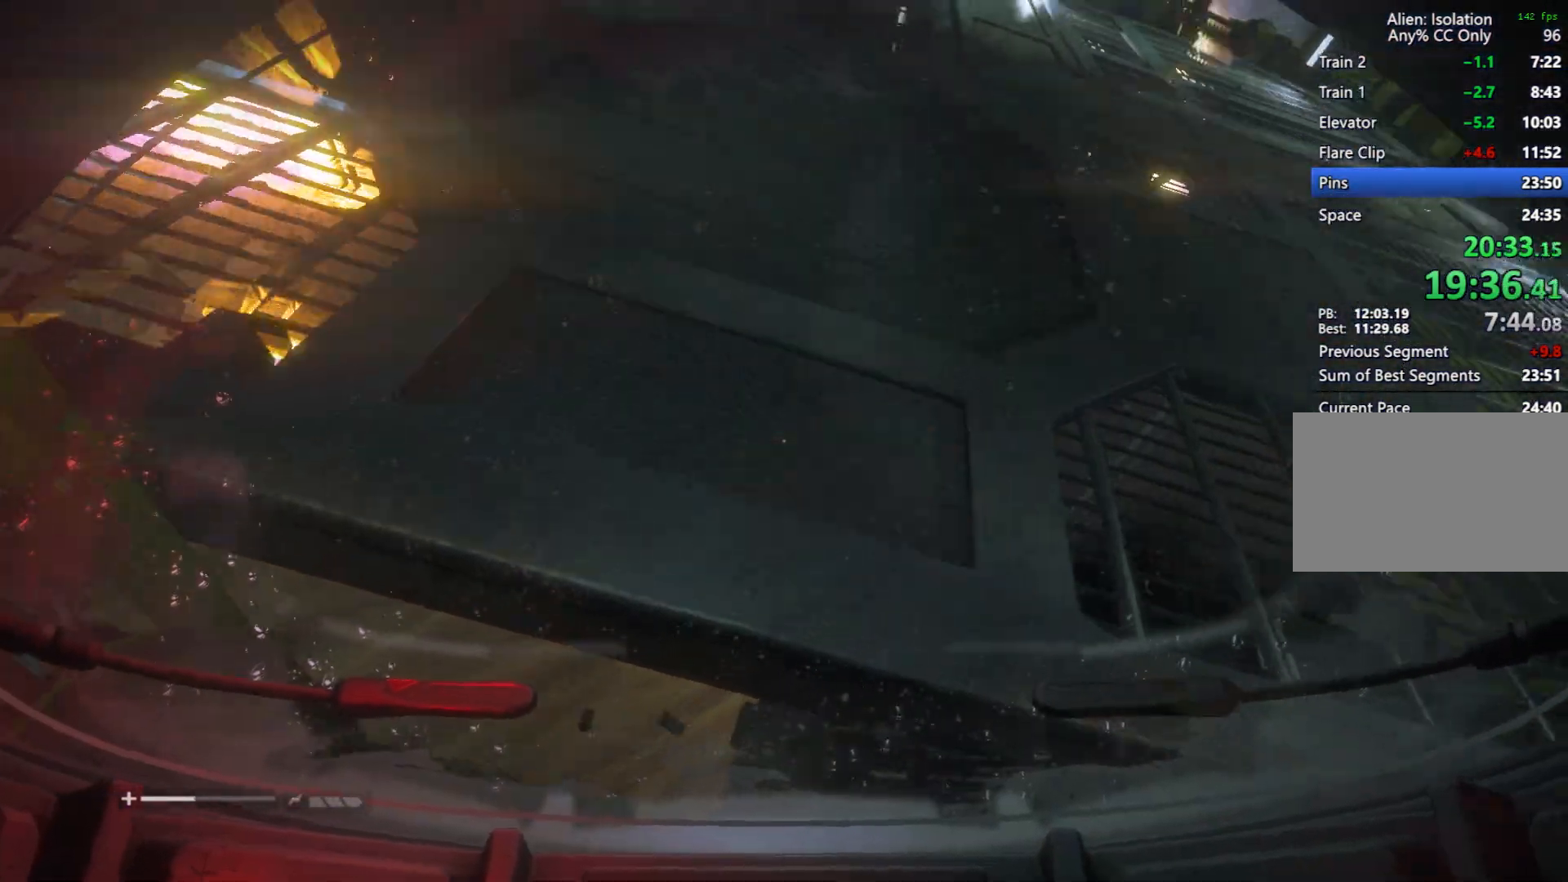
{"keys": ["w"], "mouse": [], "events": []}
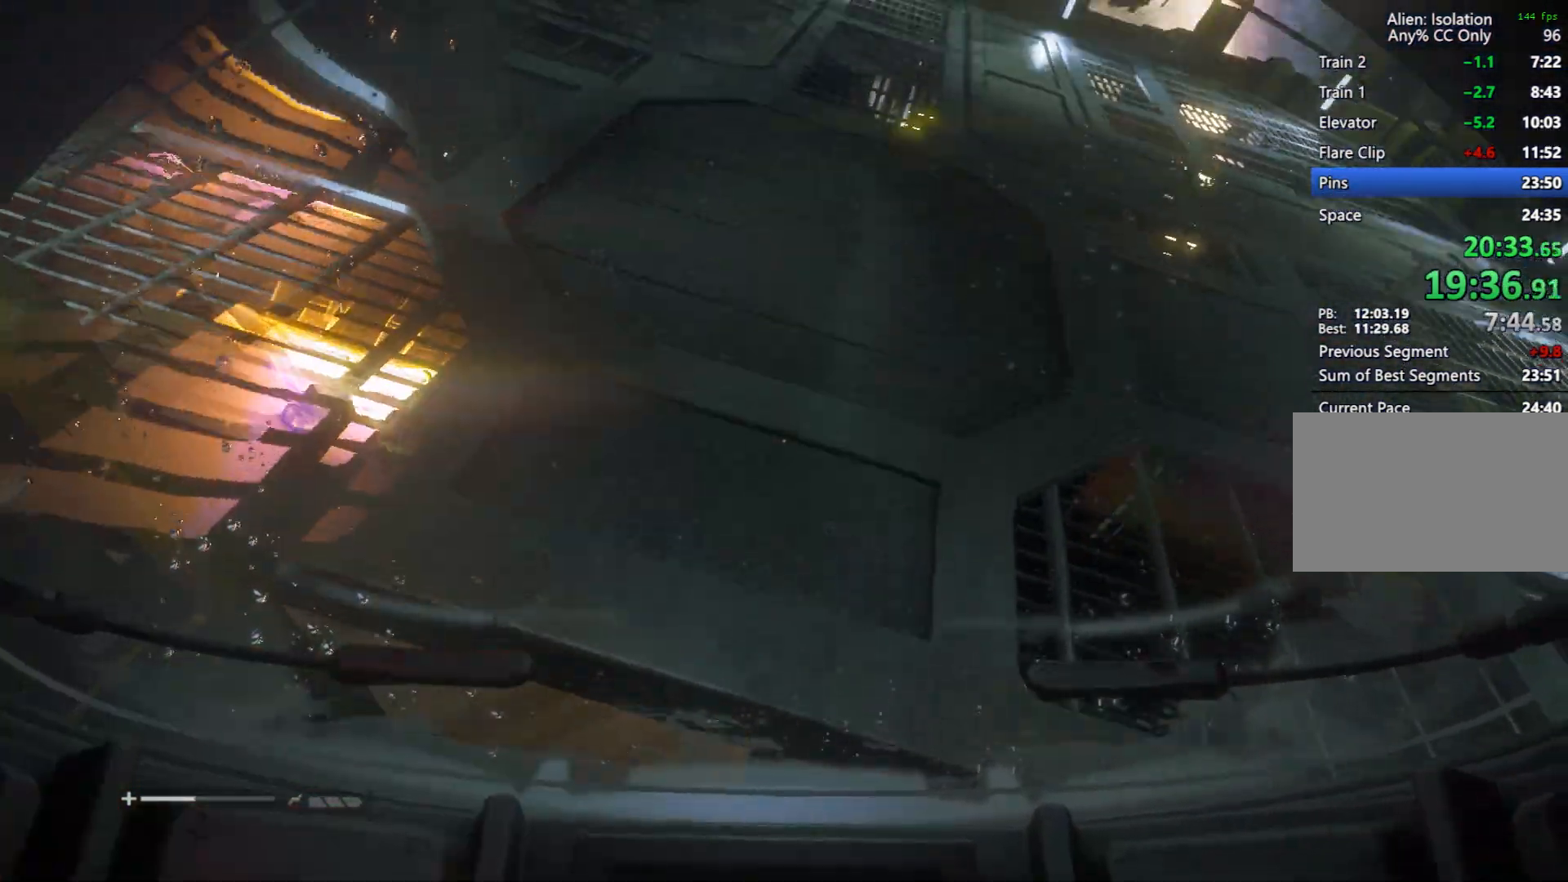
{"keys": ["w"], "mouse": [], "events": []}
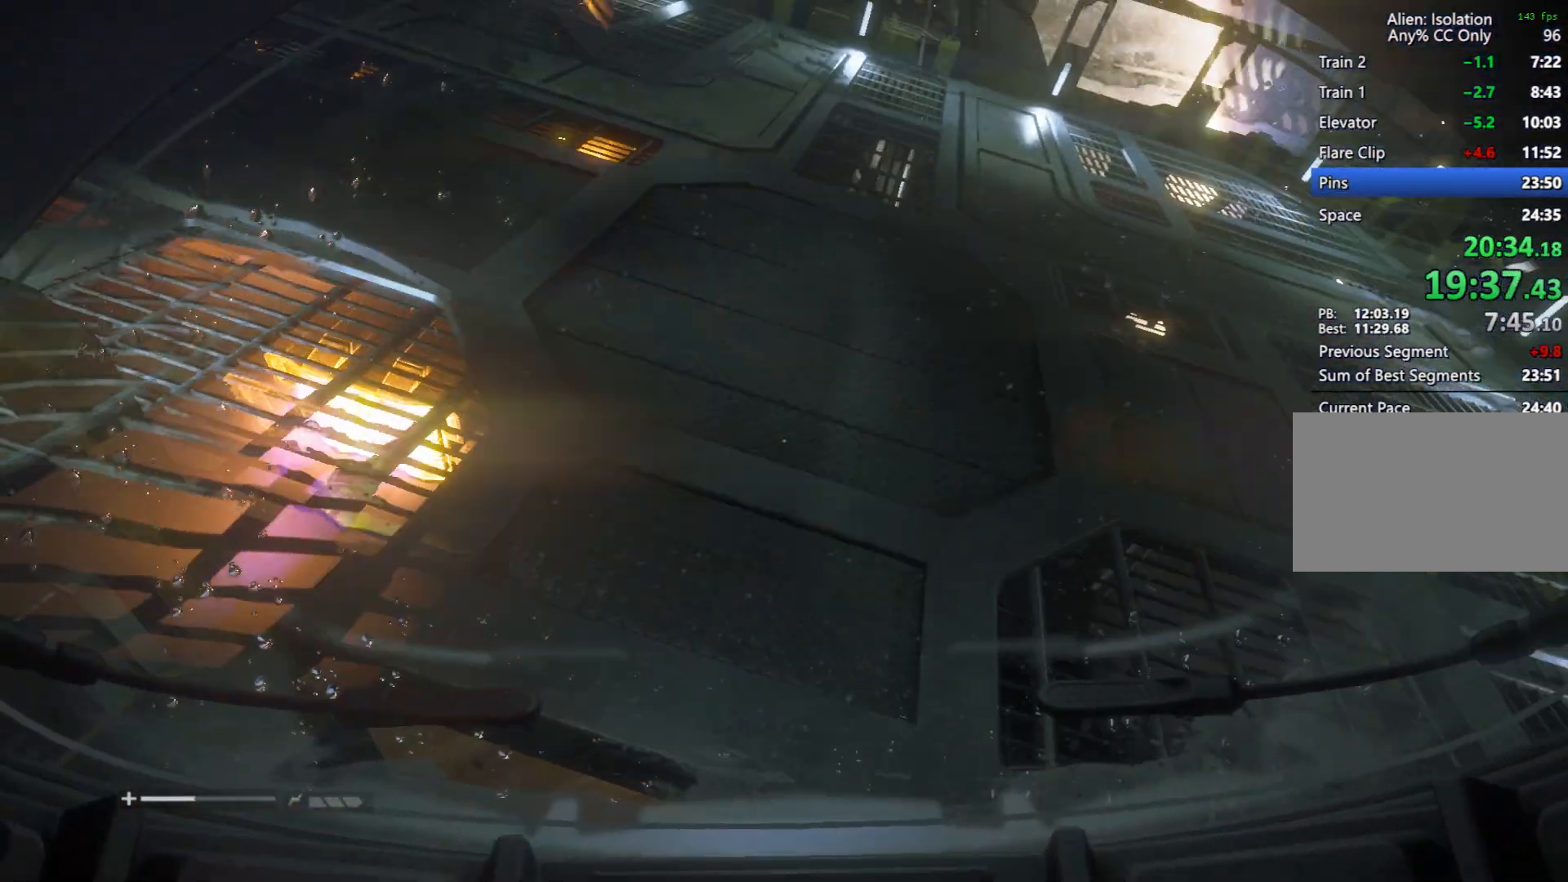
{"keys": ["d", "w"], "mouse": [], "events": [[400, "d", "down"]]}
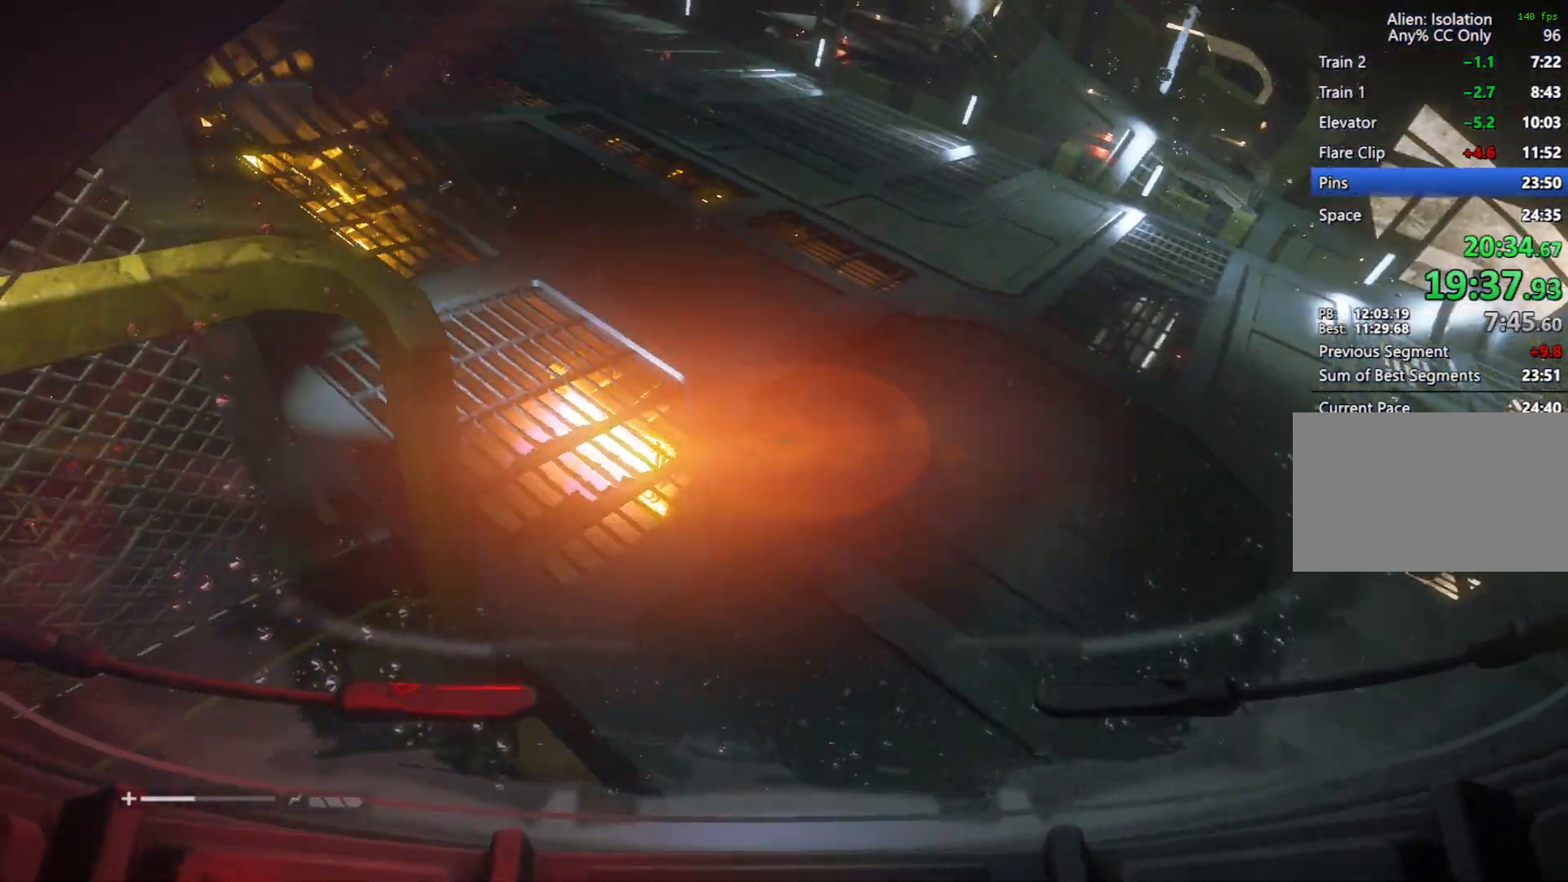
{"keys": ["d", "w"], "mouse": [], "events": [[100, "d", "up"], [283, "d", "down"], [417, "d", "up"], [467, "d", "down"]]}
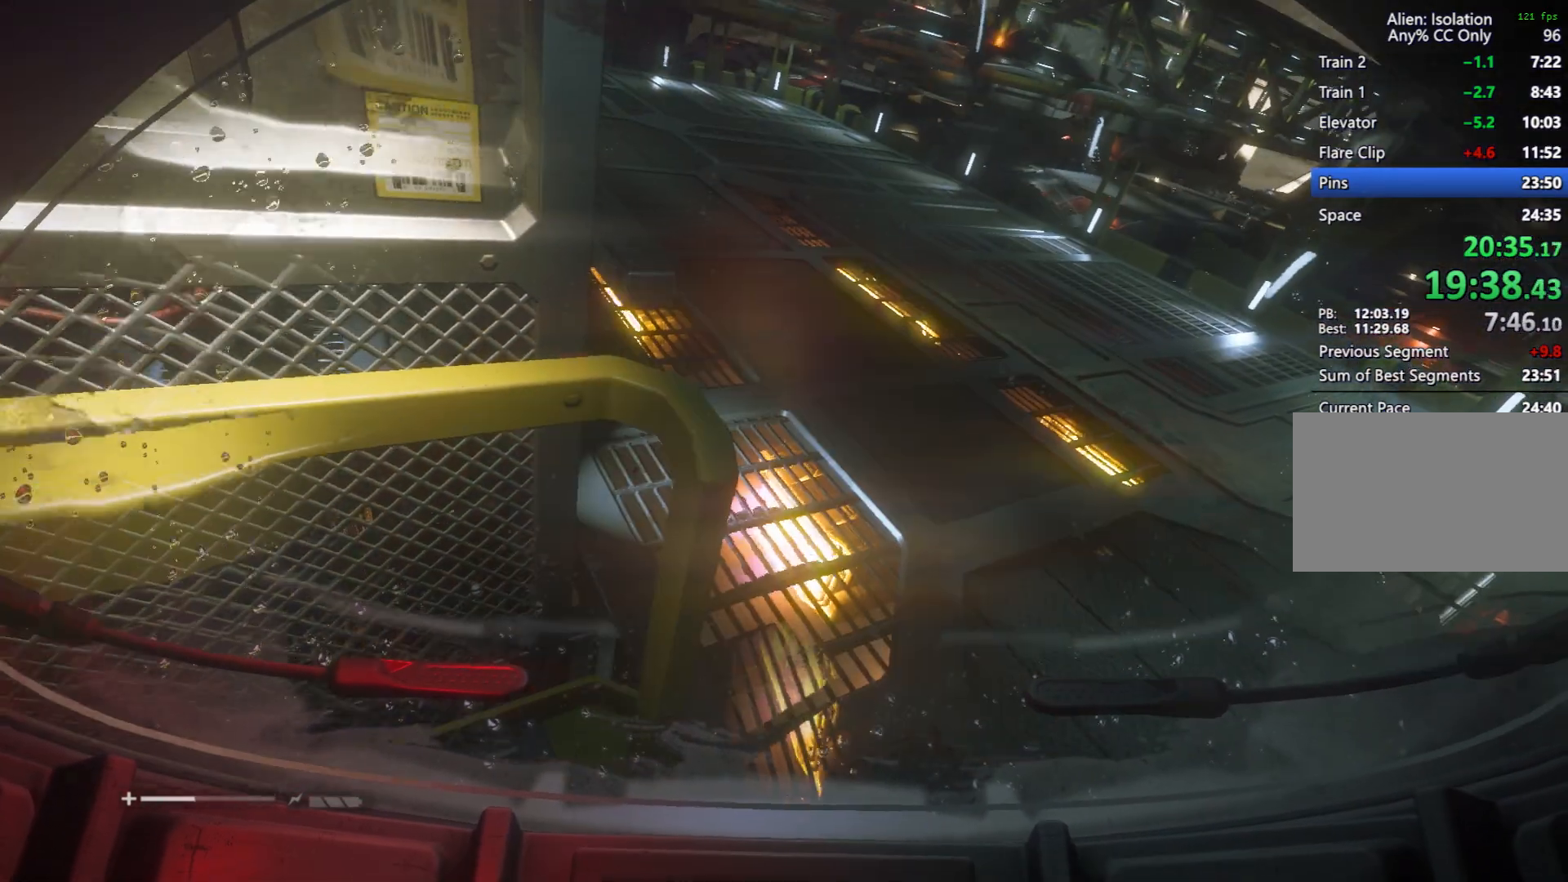
{"keys": ["d", "w"], "mouse": [], "events": []}
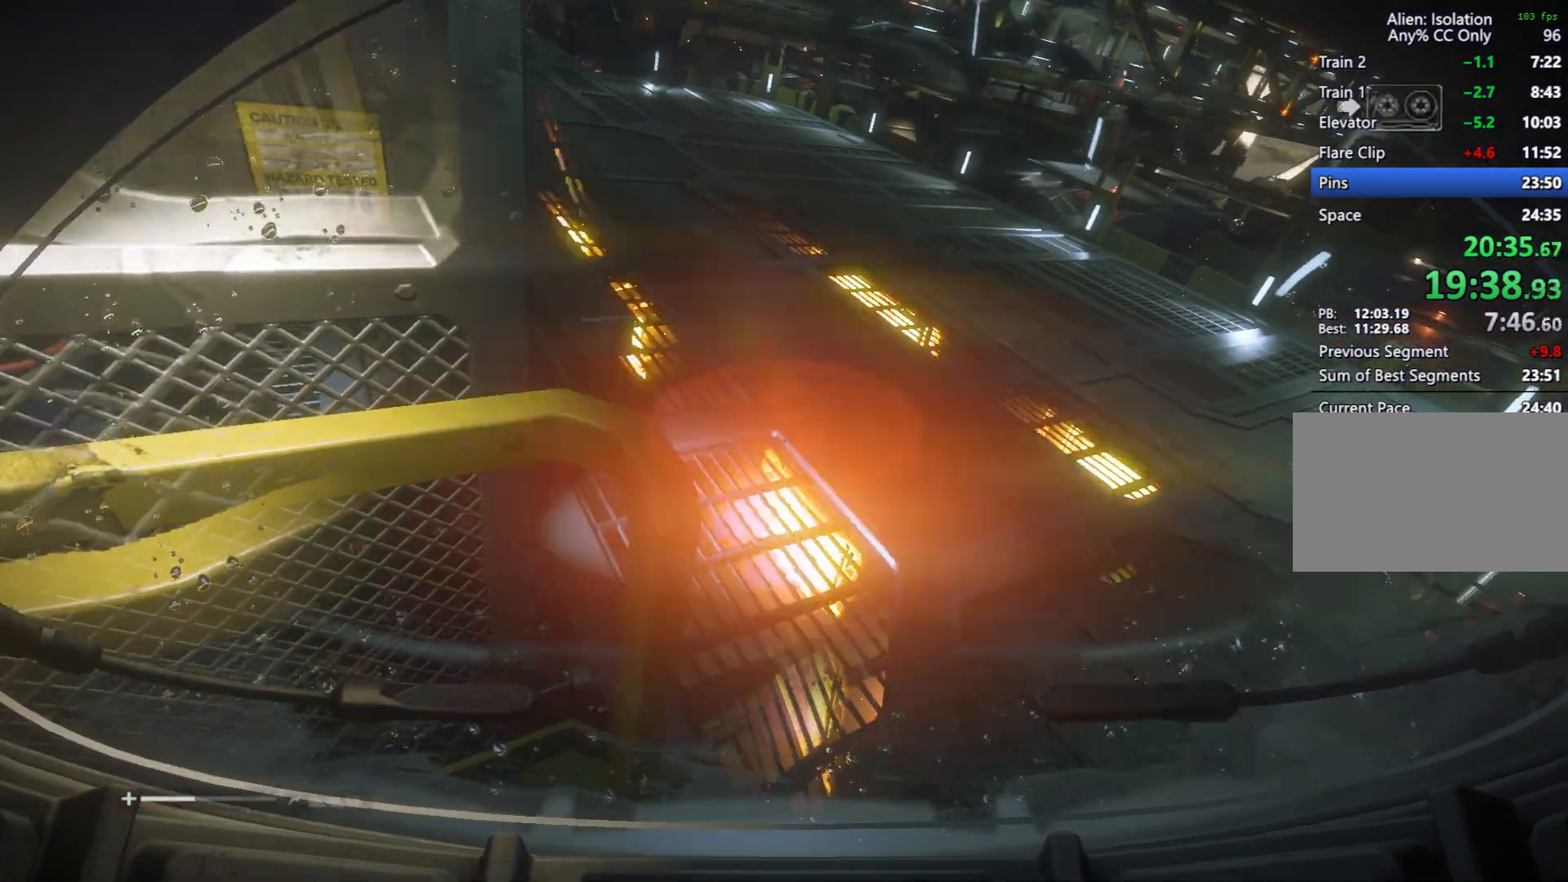
{"keys": ["w"], "mouse": [], "events": [[400, "d", "up"]]}
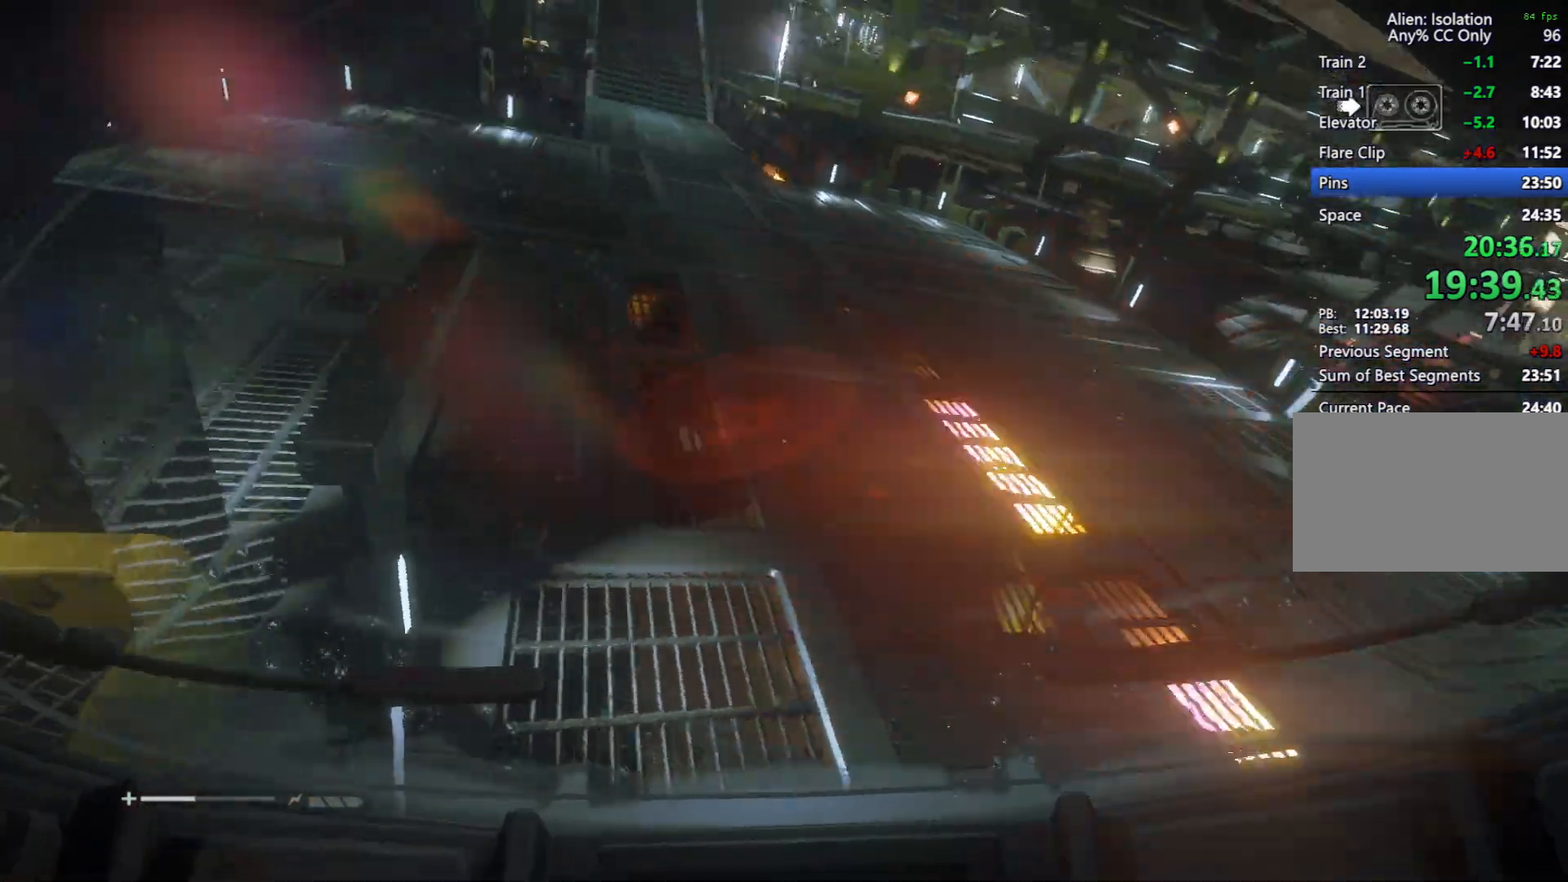
{"keys": ["w"], "mouse": [], "events": []}
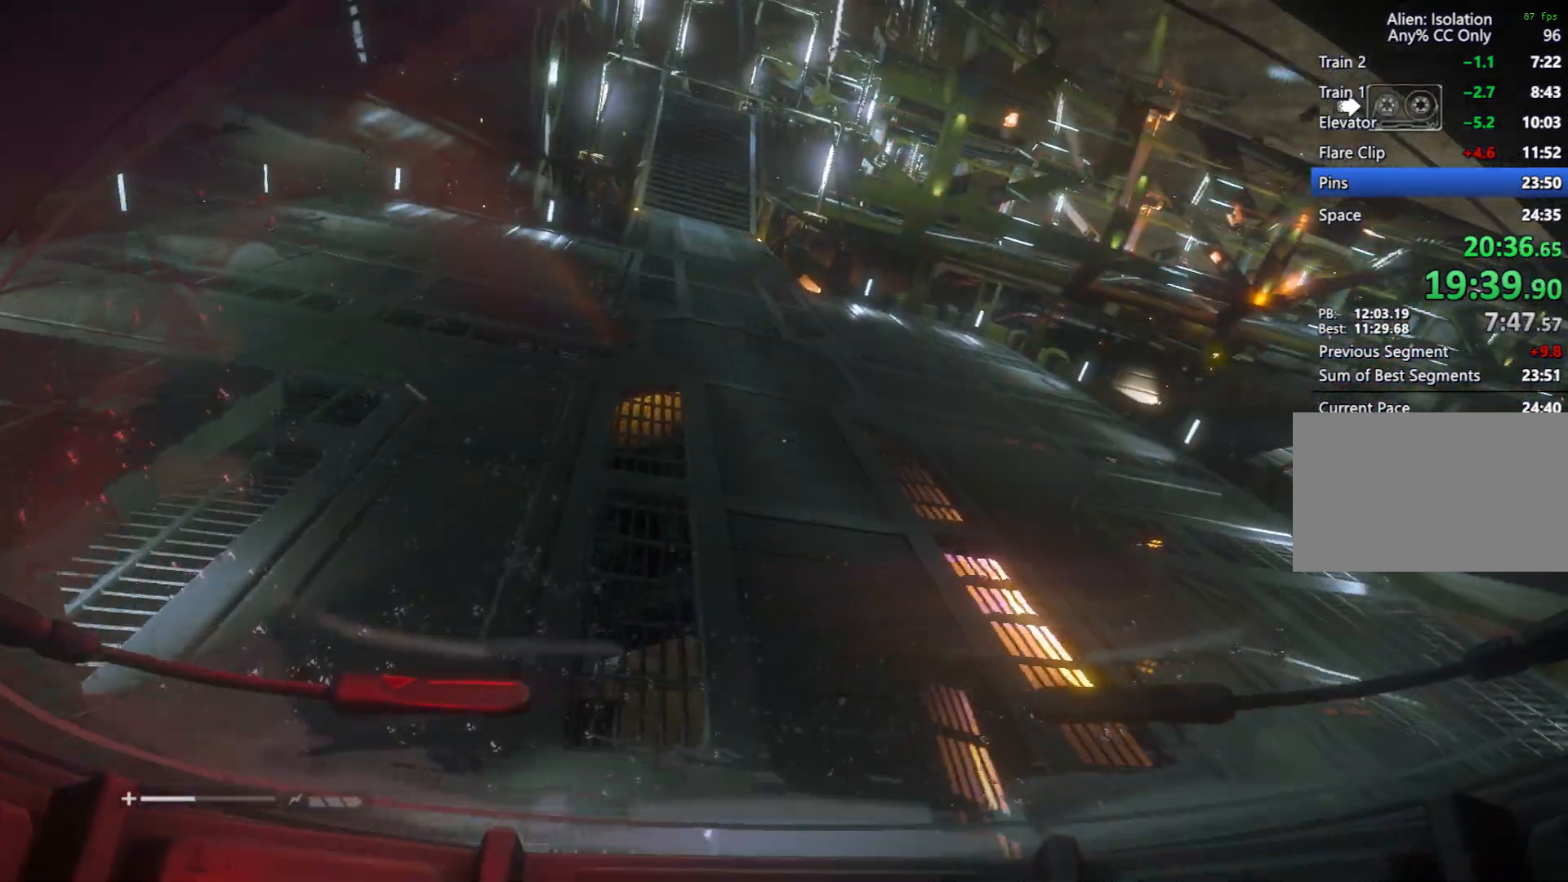
{"keys": ["w"], "mouse": [], "events": []}
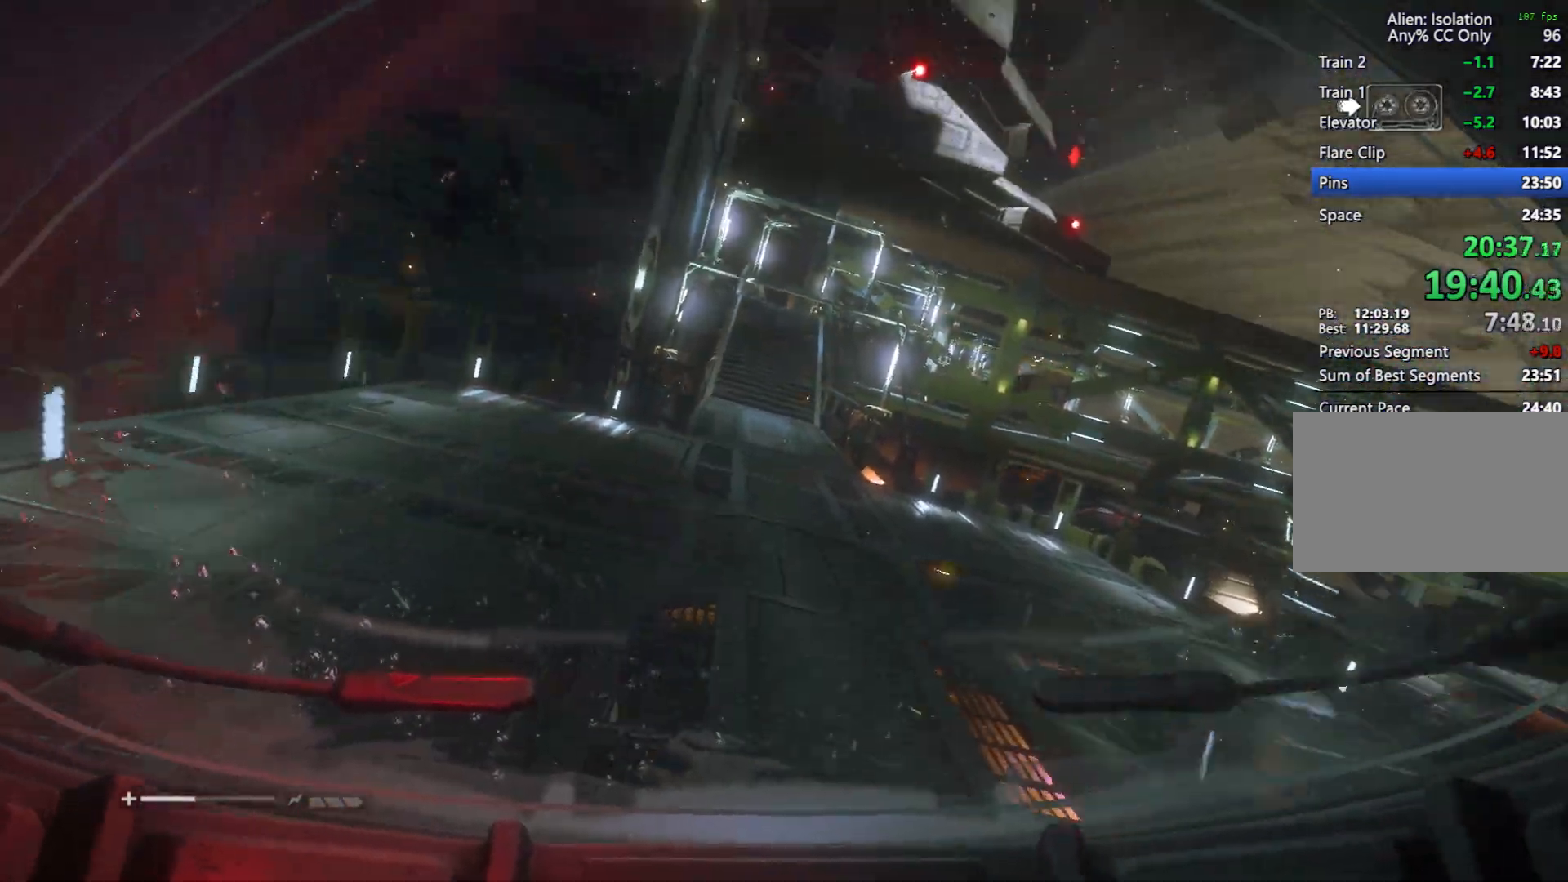
{"keys": ["w"], "mouse": [], "events": []}
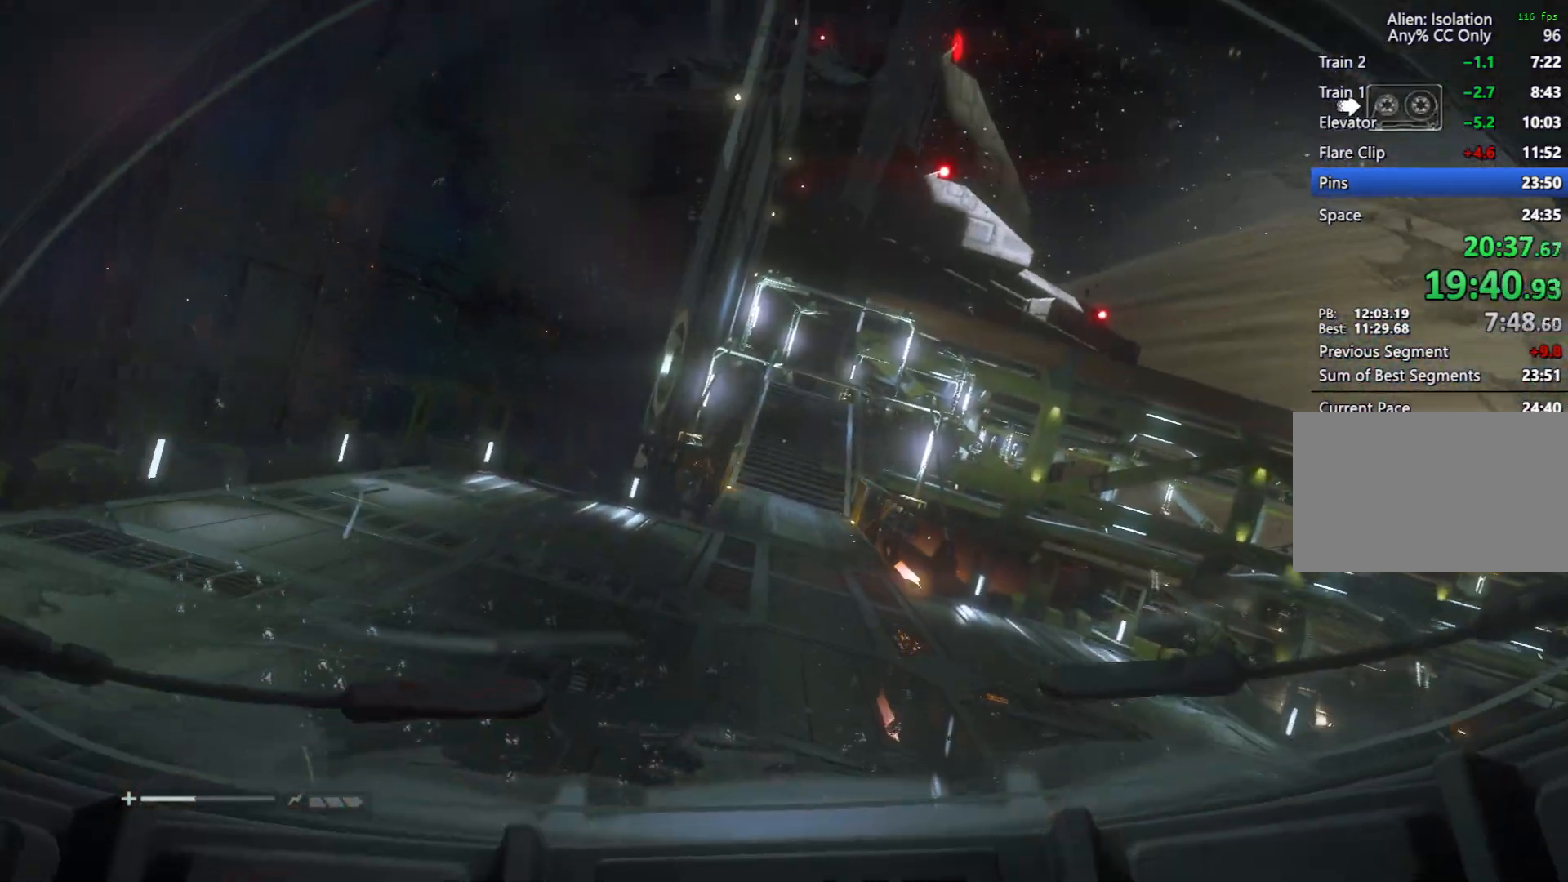
{"keys": ["w"], "mouse": [], "events": []}
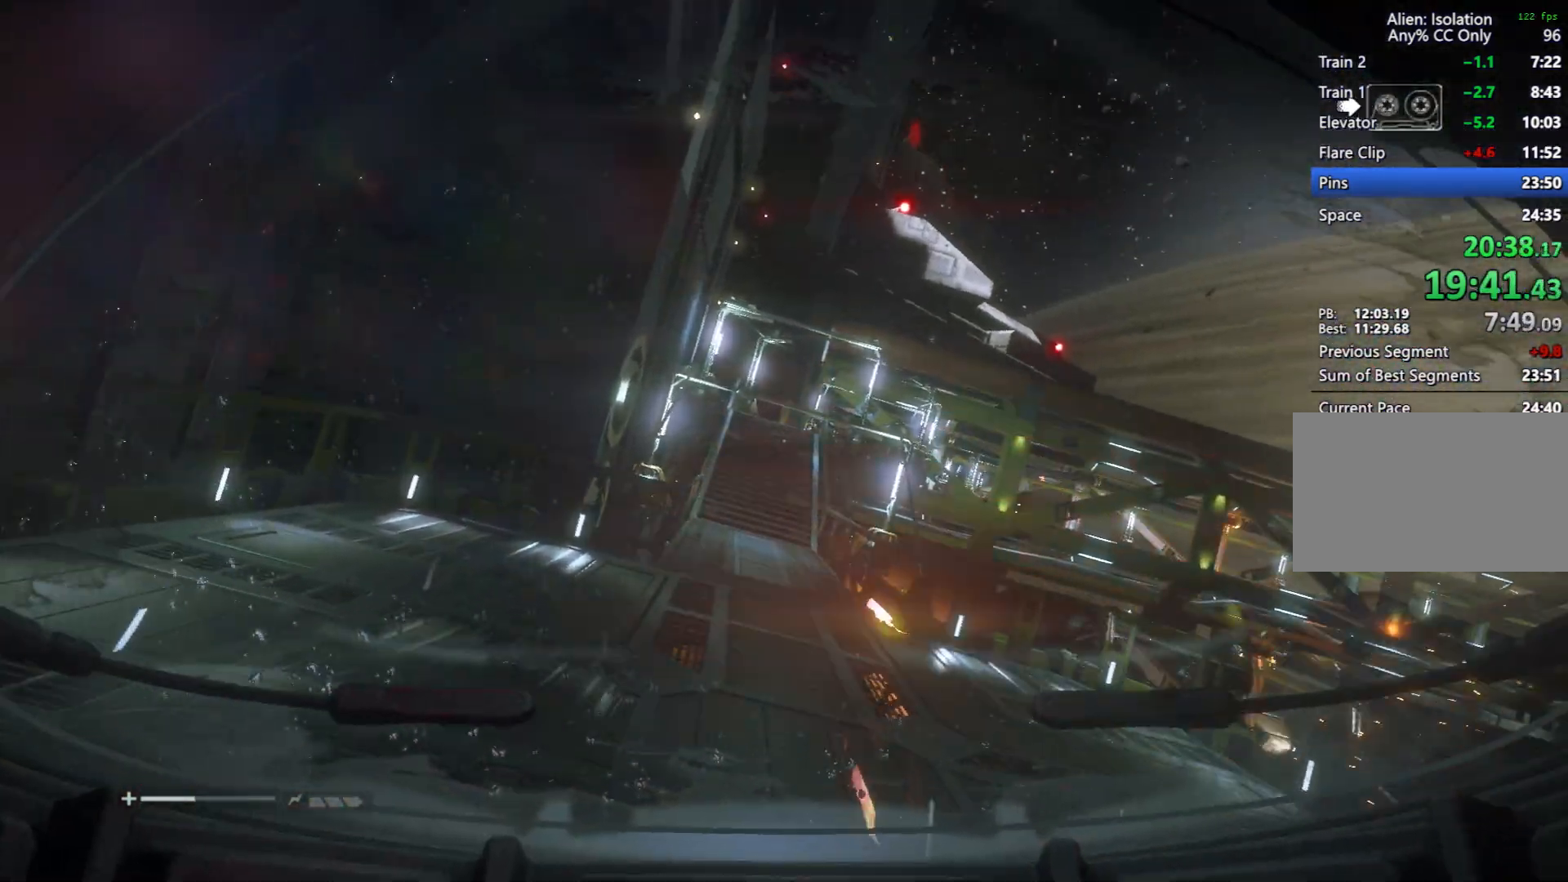
{"keys": ["w"], "mouse": [], "events": []}
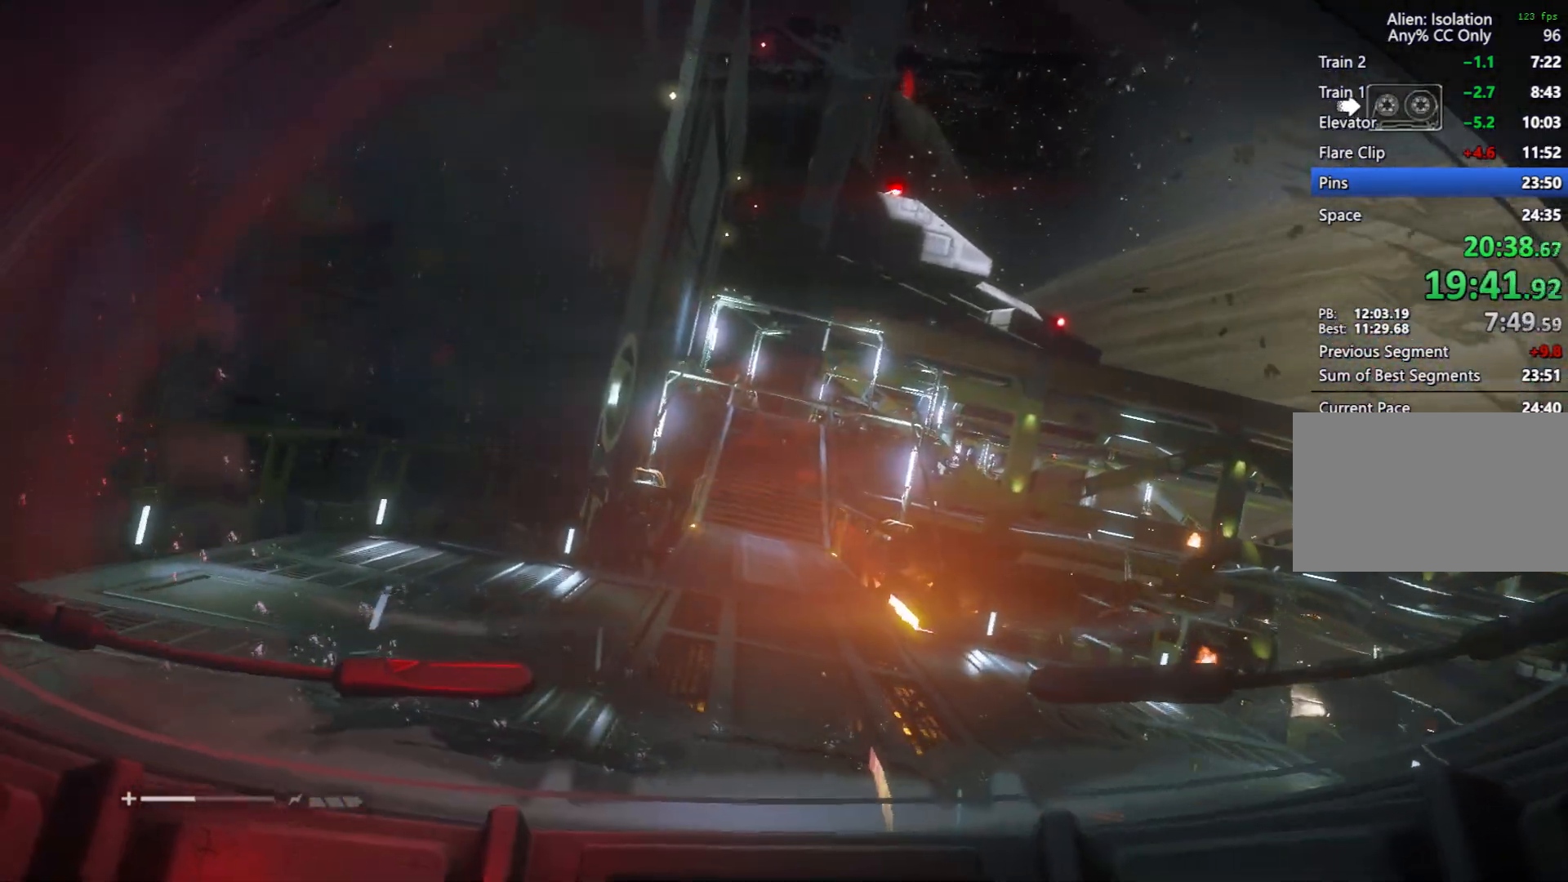
{"keys": ["w"], "mouse": [], "events": []}
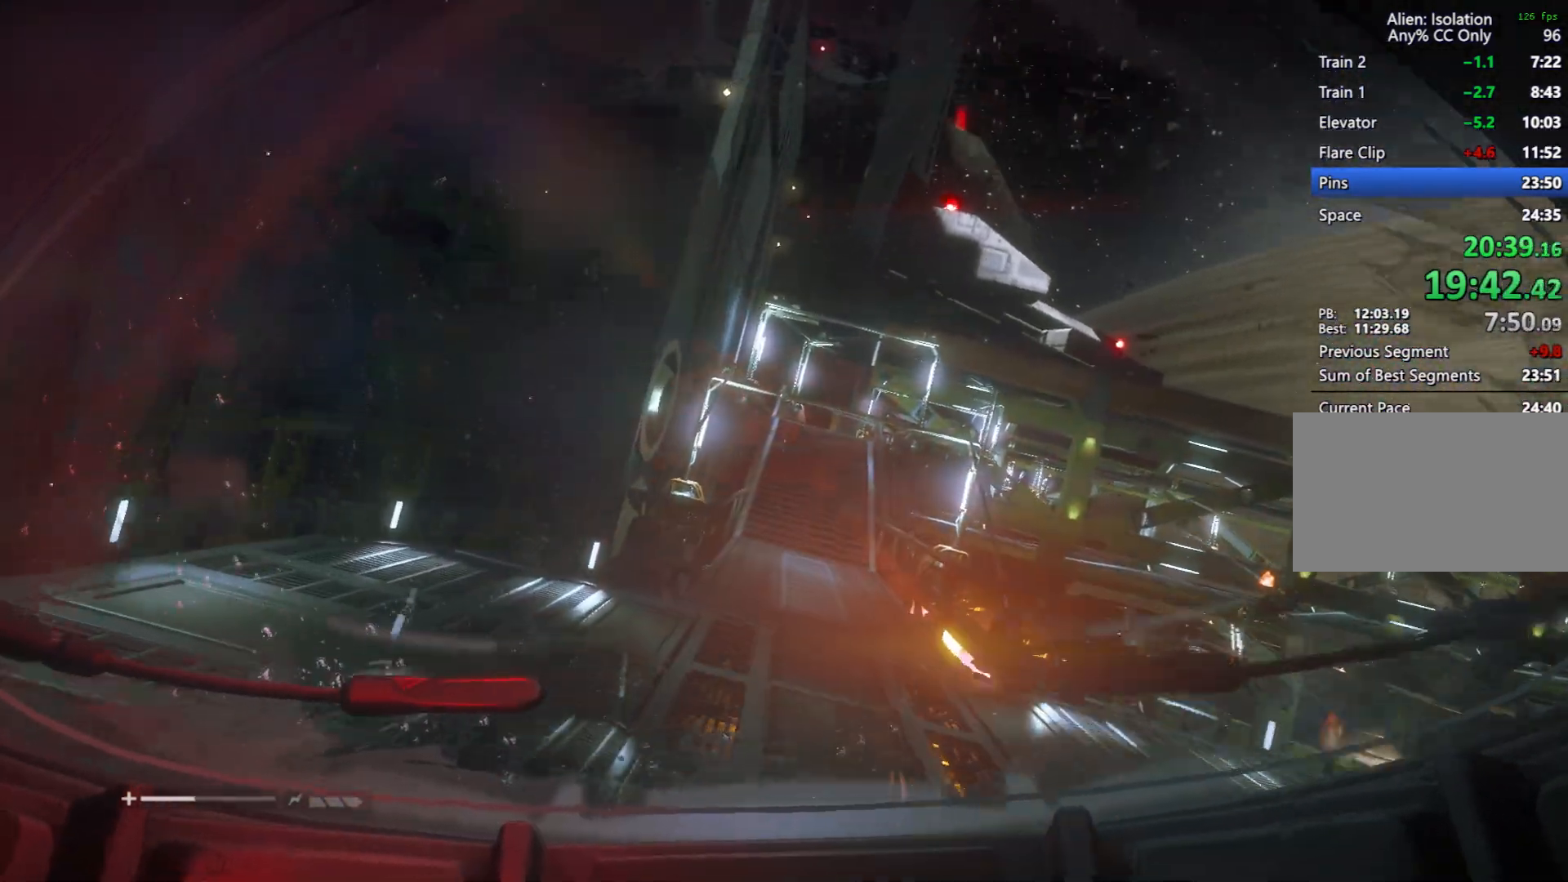
{"keys": ["w"], "mouse": [], "events": []}
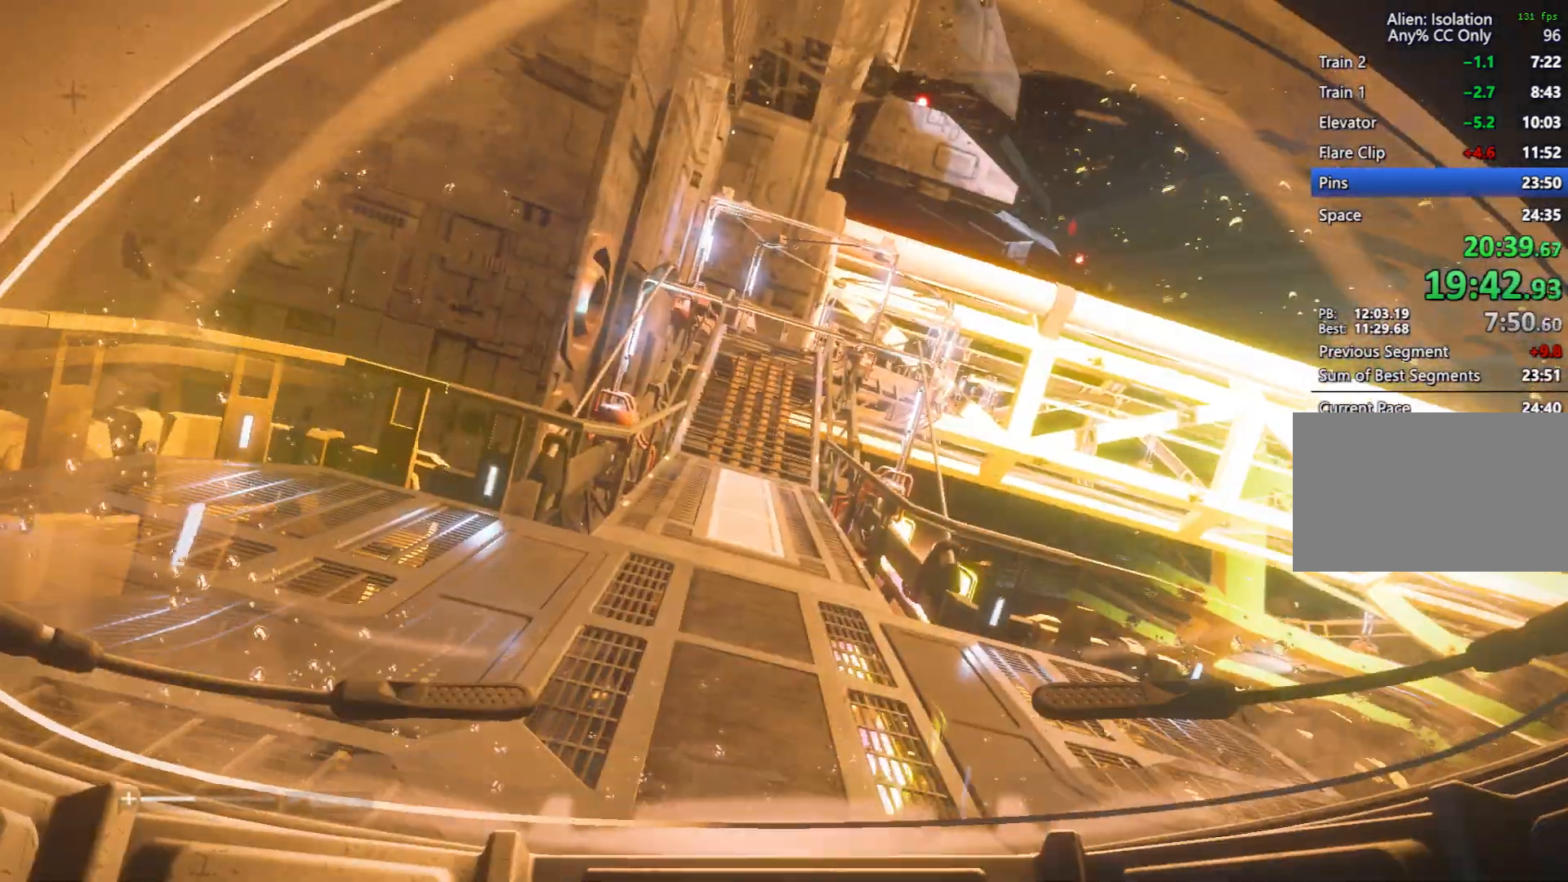
{"keys": ["w"], "mouse": [], "events": []}
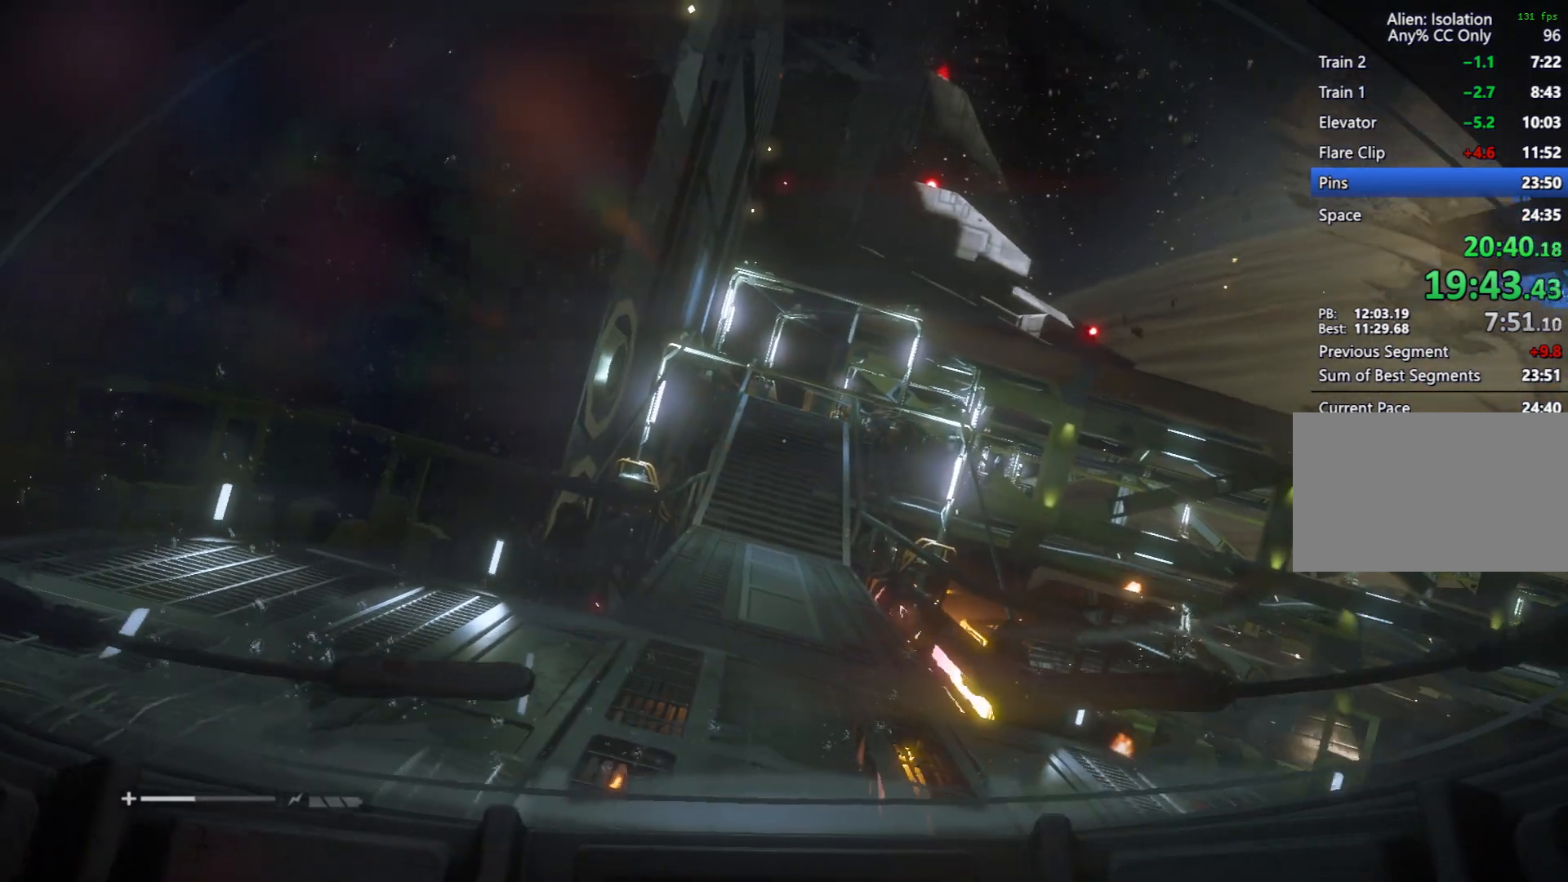
{"keys": ["w"], "mouse": [], "events": []}
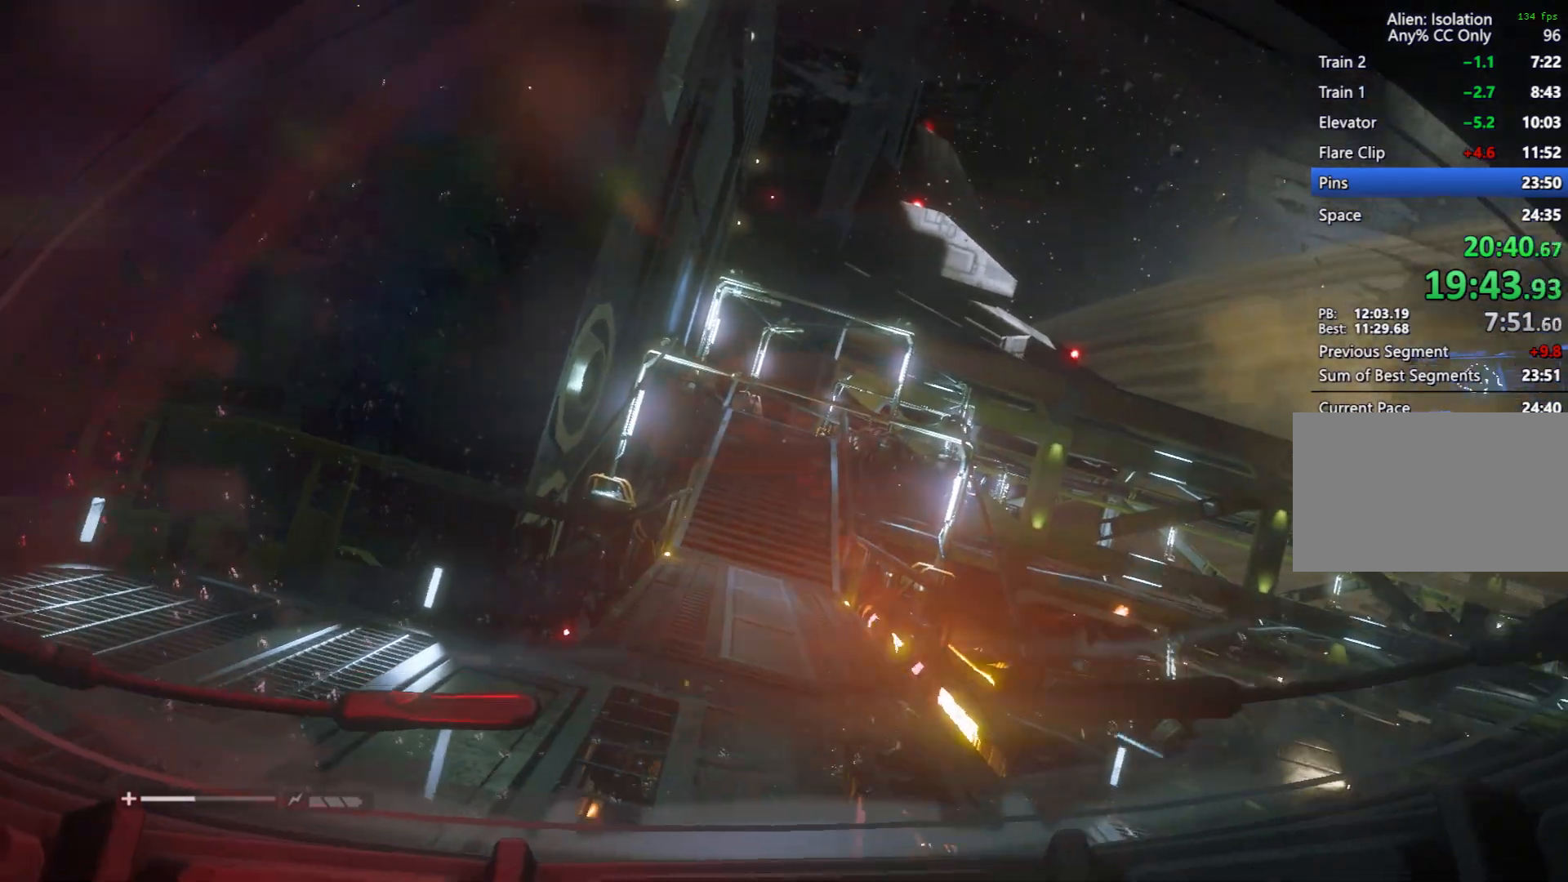
{"keys": ["w"], "mouse": [], "events": []}
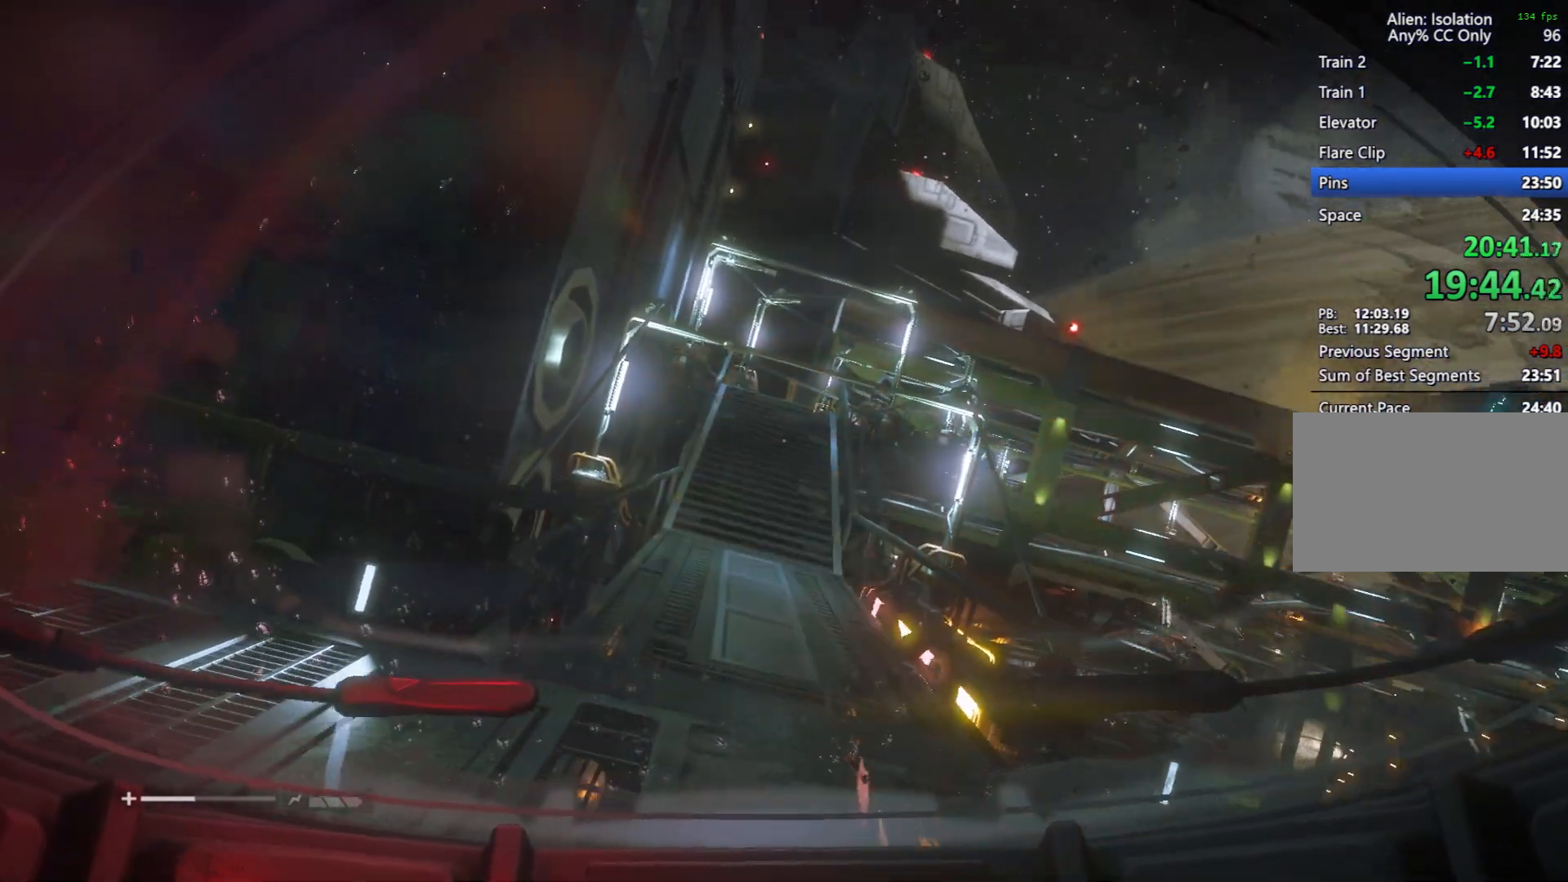
{"keys": ["w"], "mouse": [], "events": []}
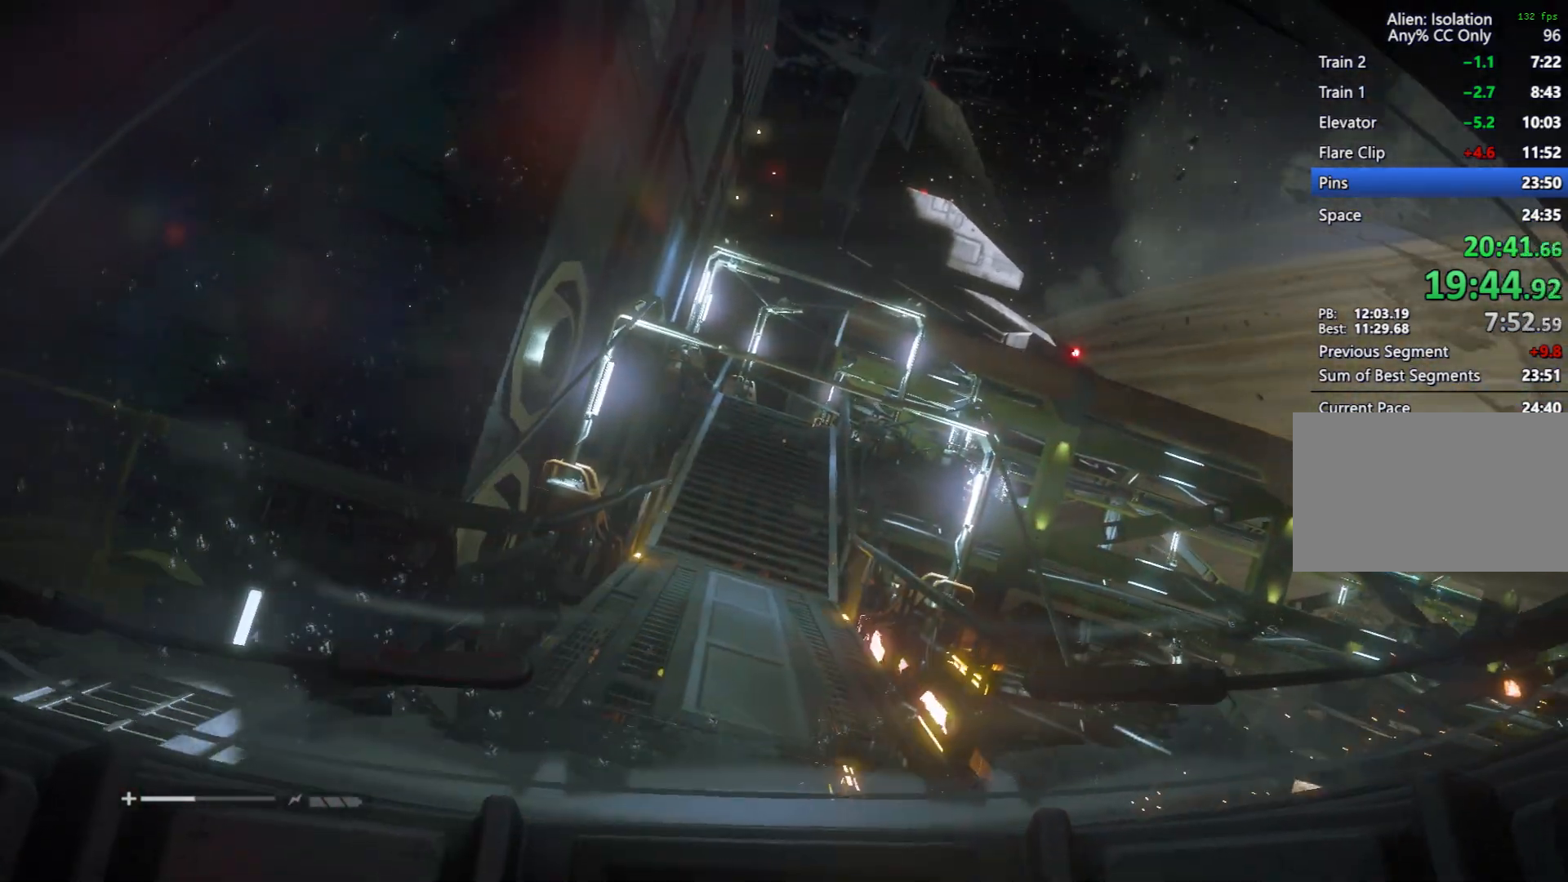
{"keys": ["w"], "mouse": [], "events": []}
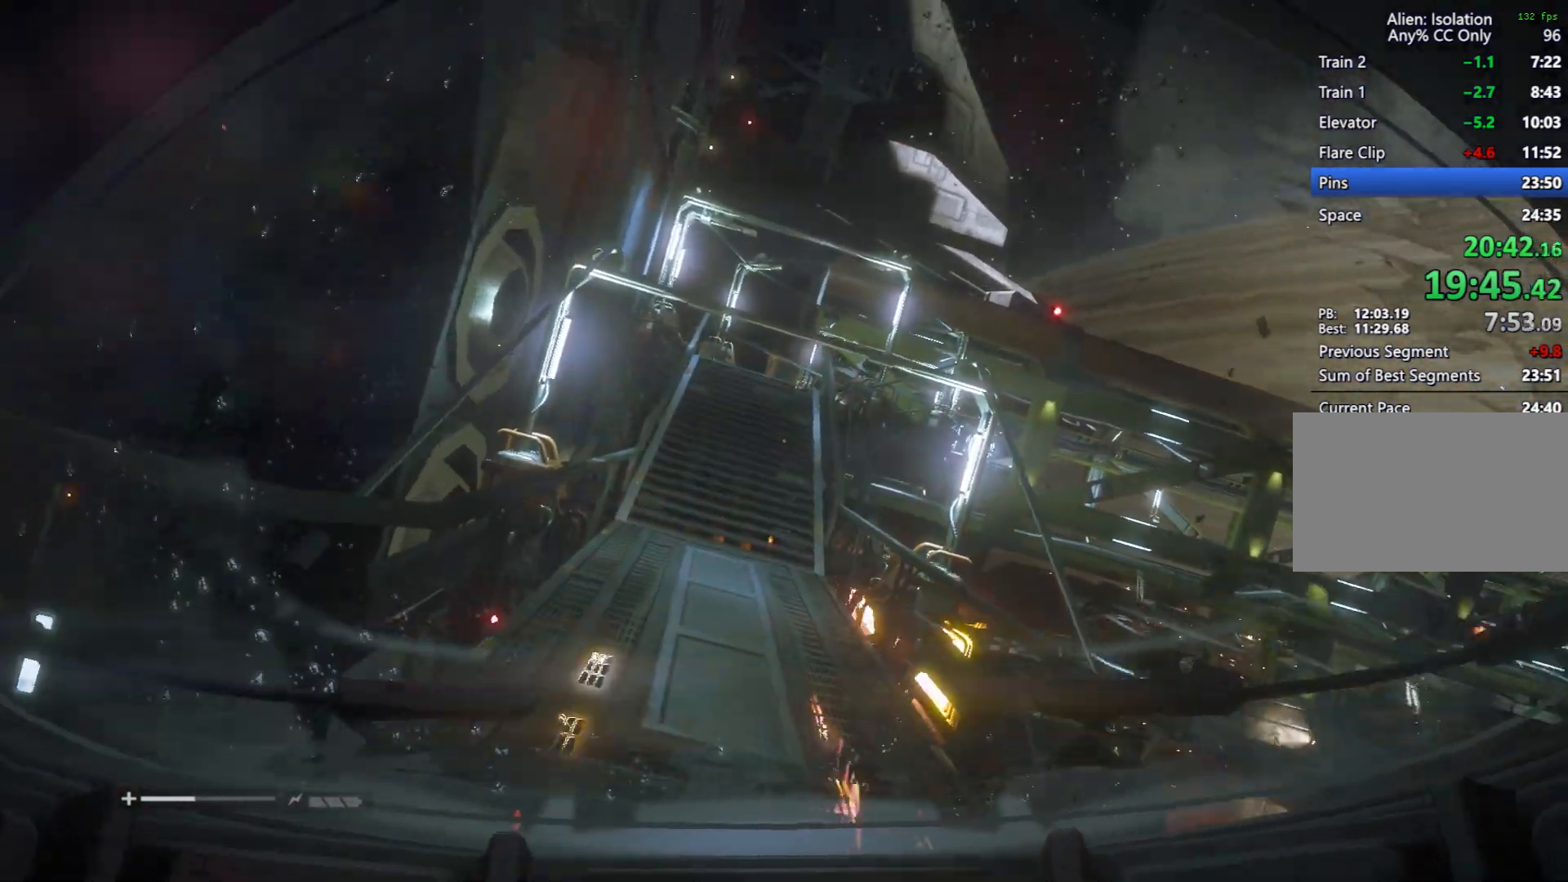
{"keys": ["w"], "mouse": [], "events": []}
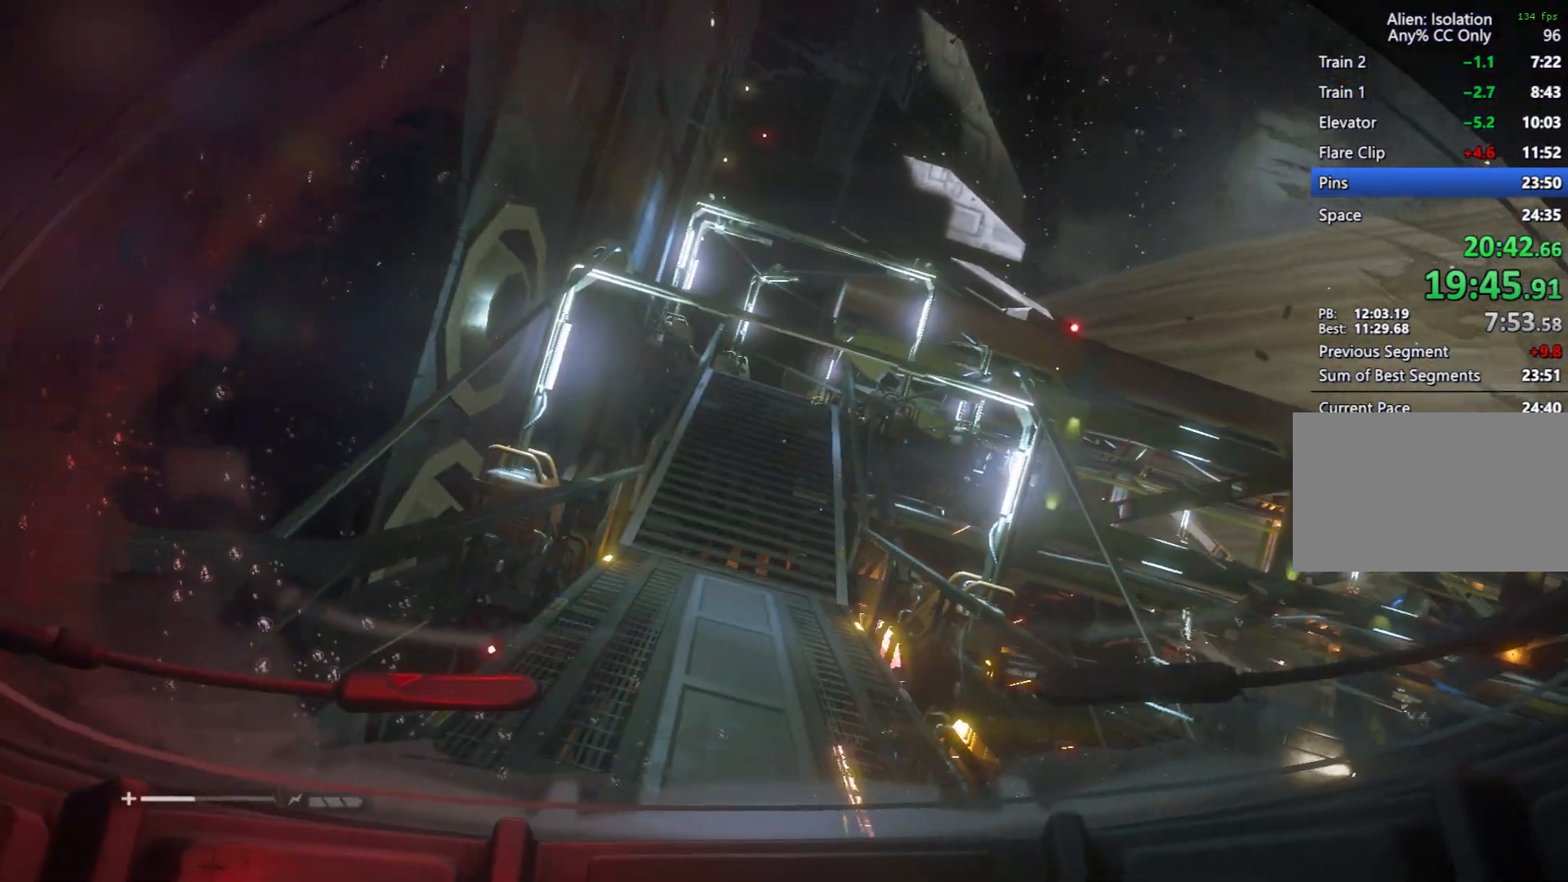
{"keys": ["w"], "mouse": [], "events": []}
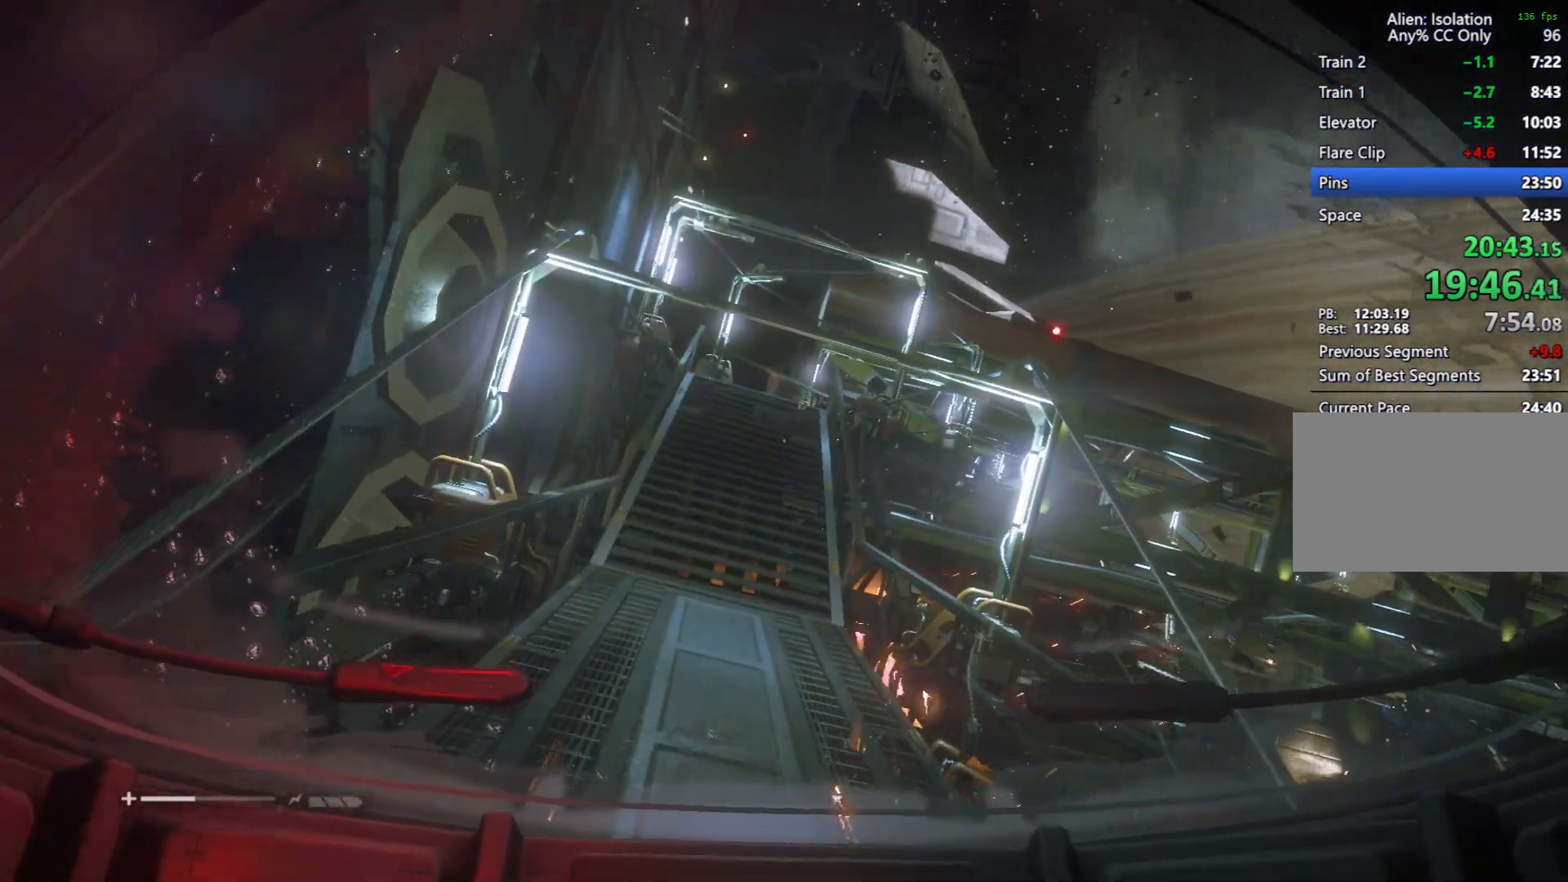
{"keys": ["w"], "mouse": [], "events": []}
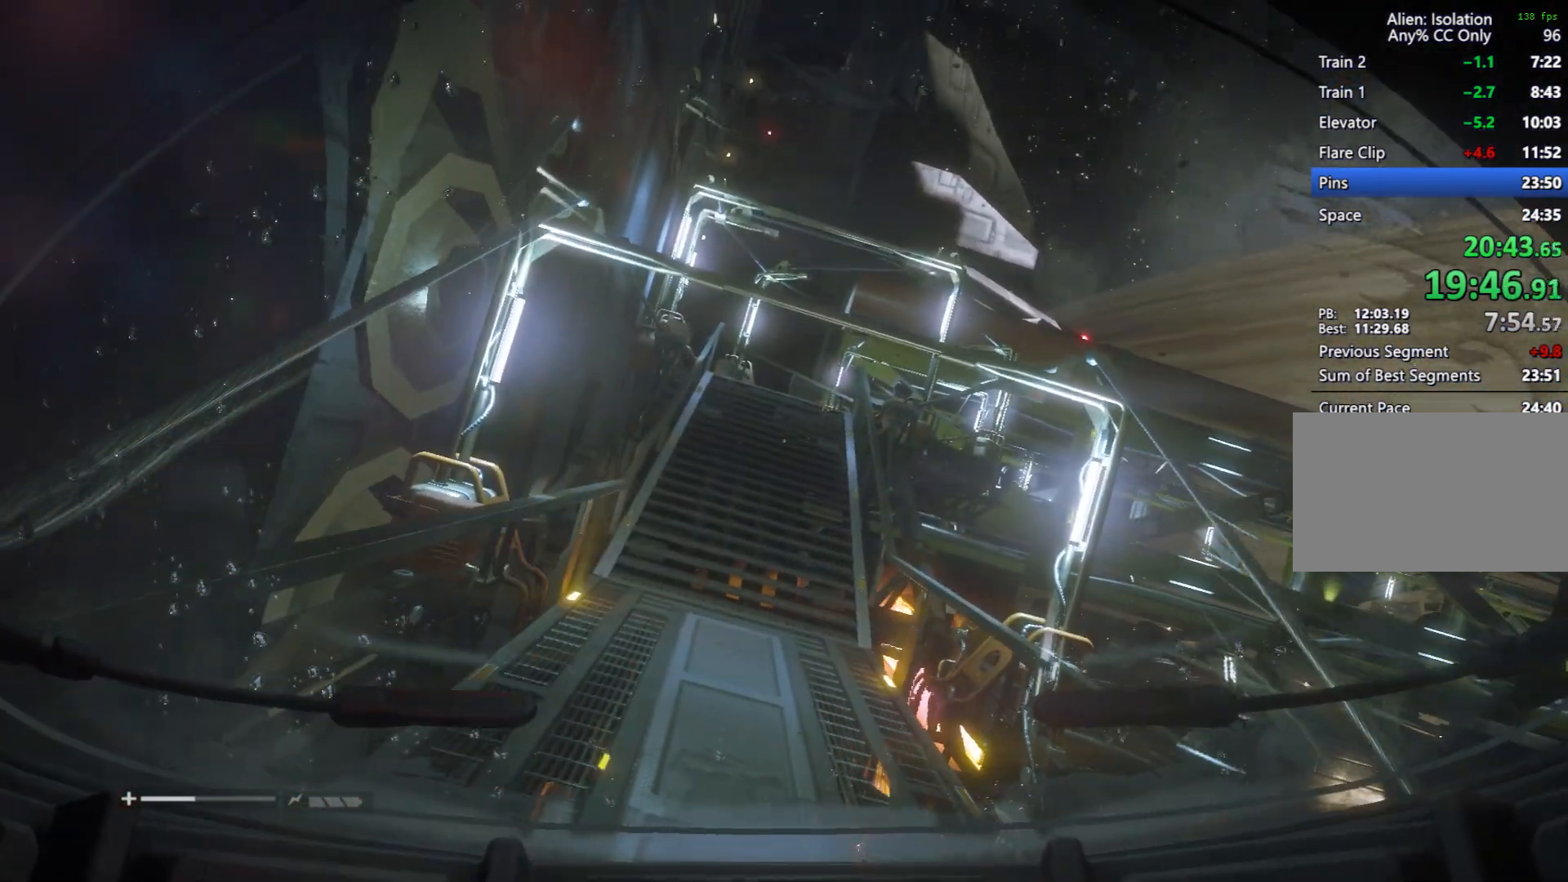
{"keys": ["w"], "mouse": [], "events": []}
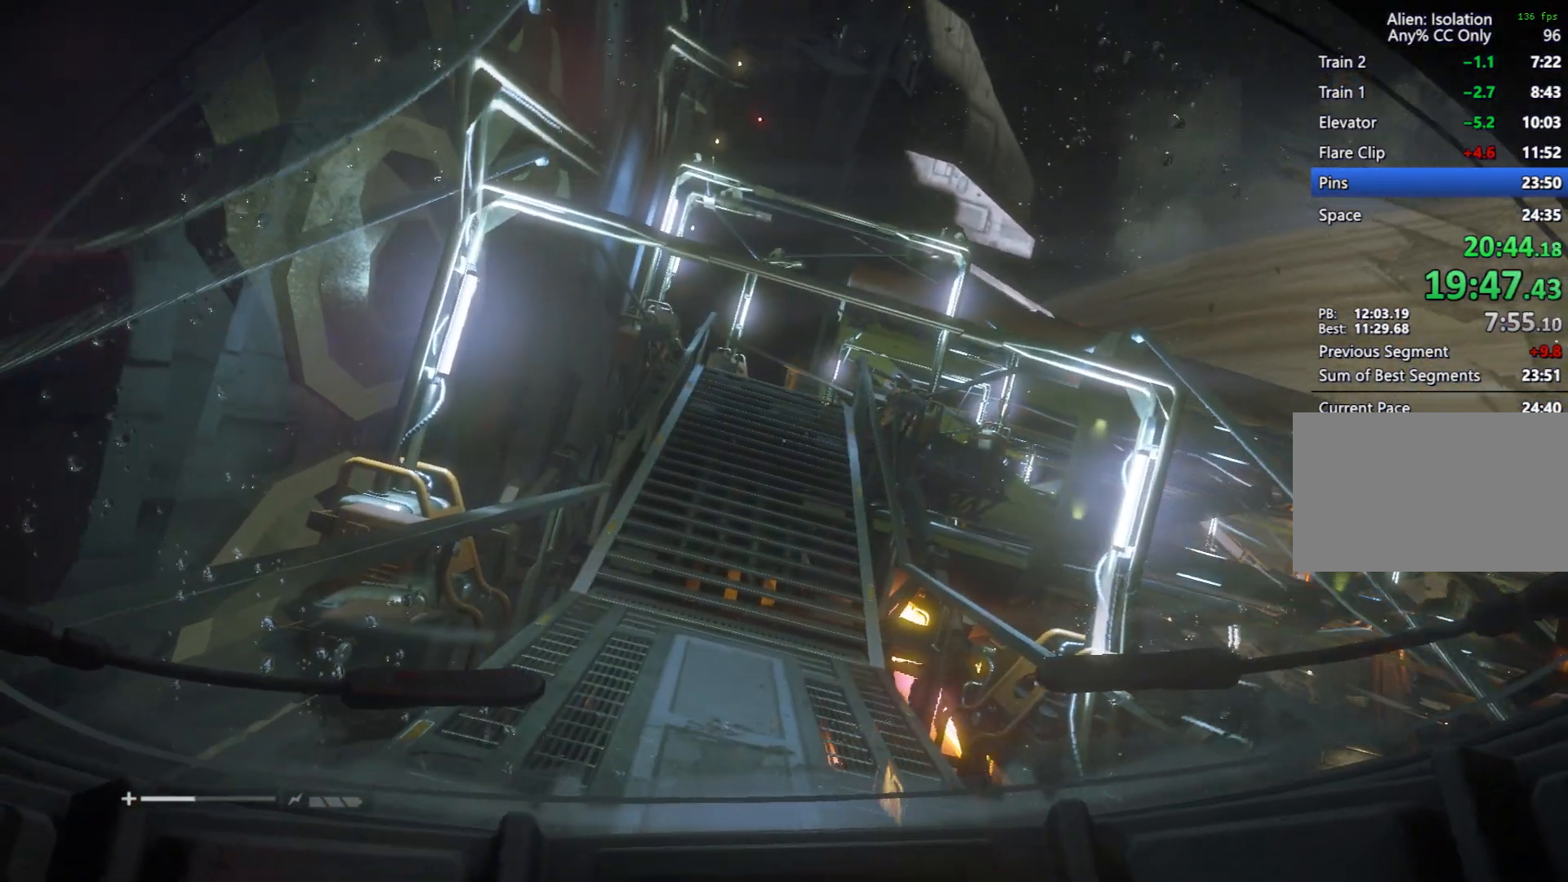
{"keys": ["w"], "mouse": [], "events": []}
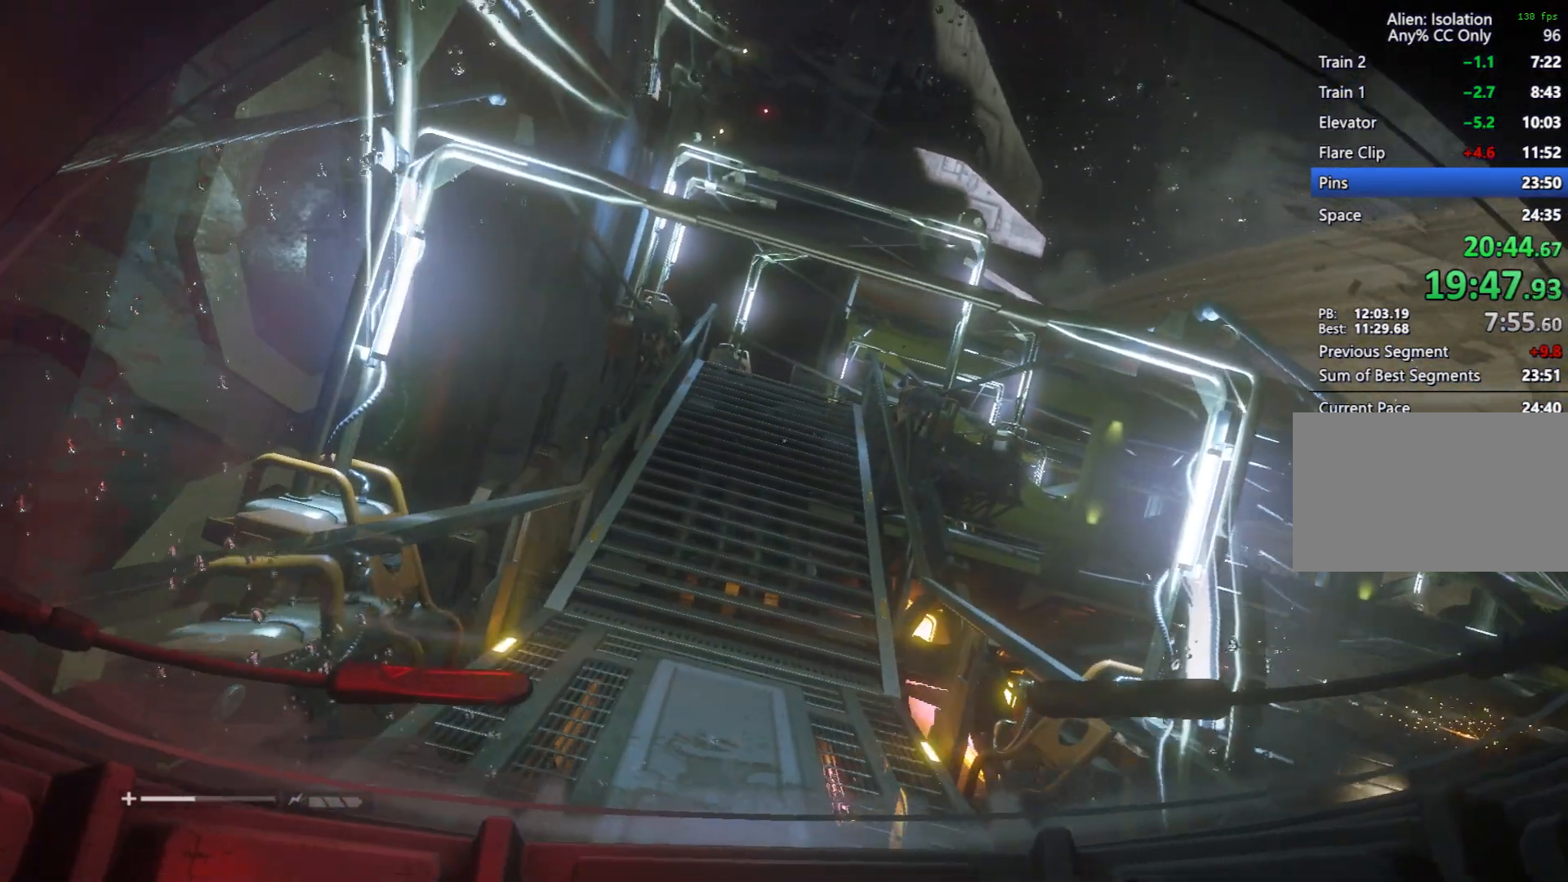
{"keys": ["w"], "mouse": [], "events": []}